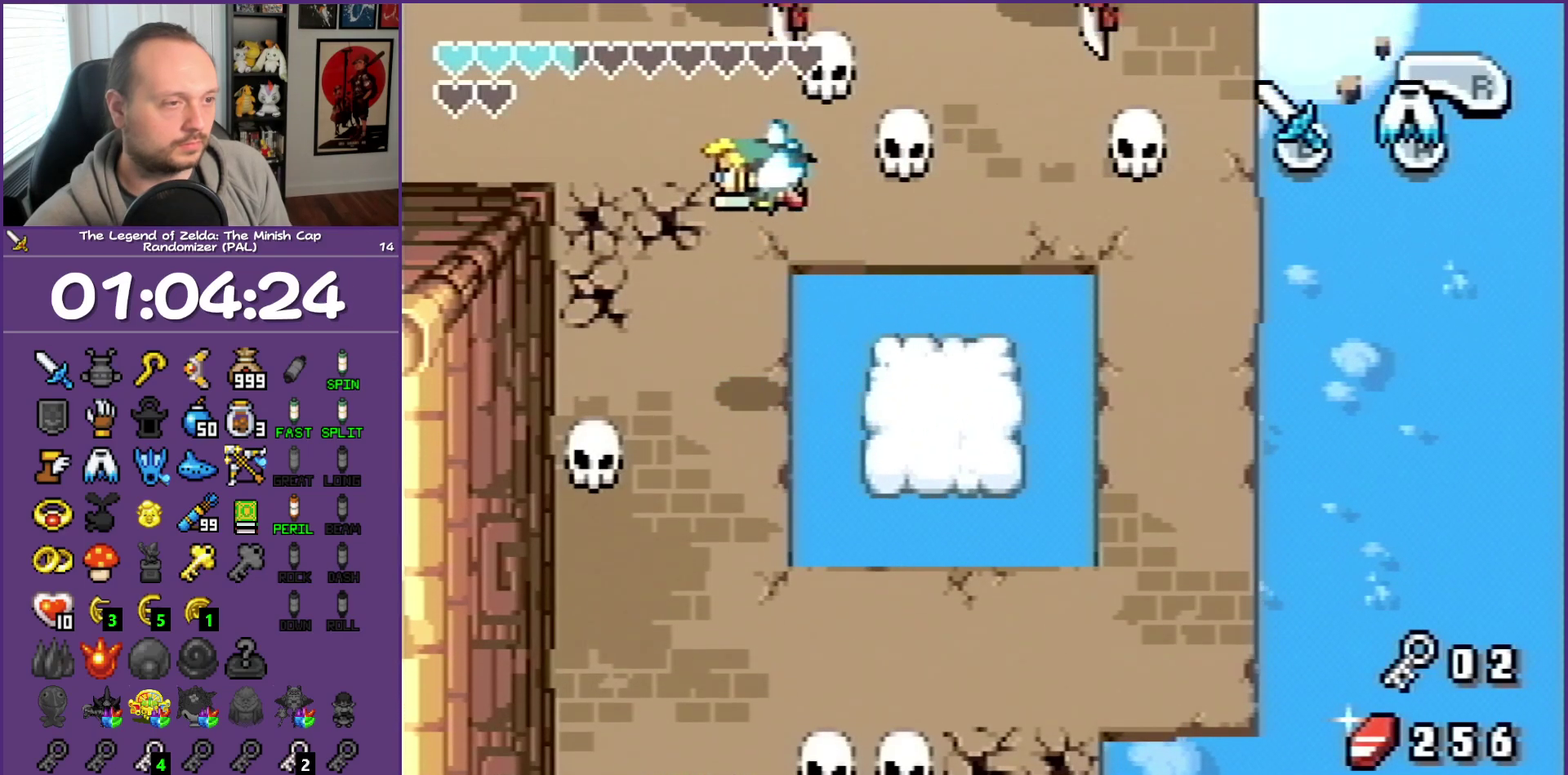
Gameplay with a controller (Nintendo layout); each line is a JSON object with the inputs held at the frame after it. "events" lists button and stick changes between this image and that frame as [ms after this image, input, new state], when the widget could be followed in between. Not read: L3 R3.
{"buttons": ["A", "DPAD_UP"], "events": [[17, "DPAD_LEFT", "up"]]}
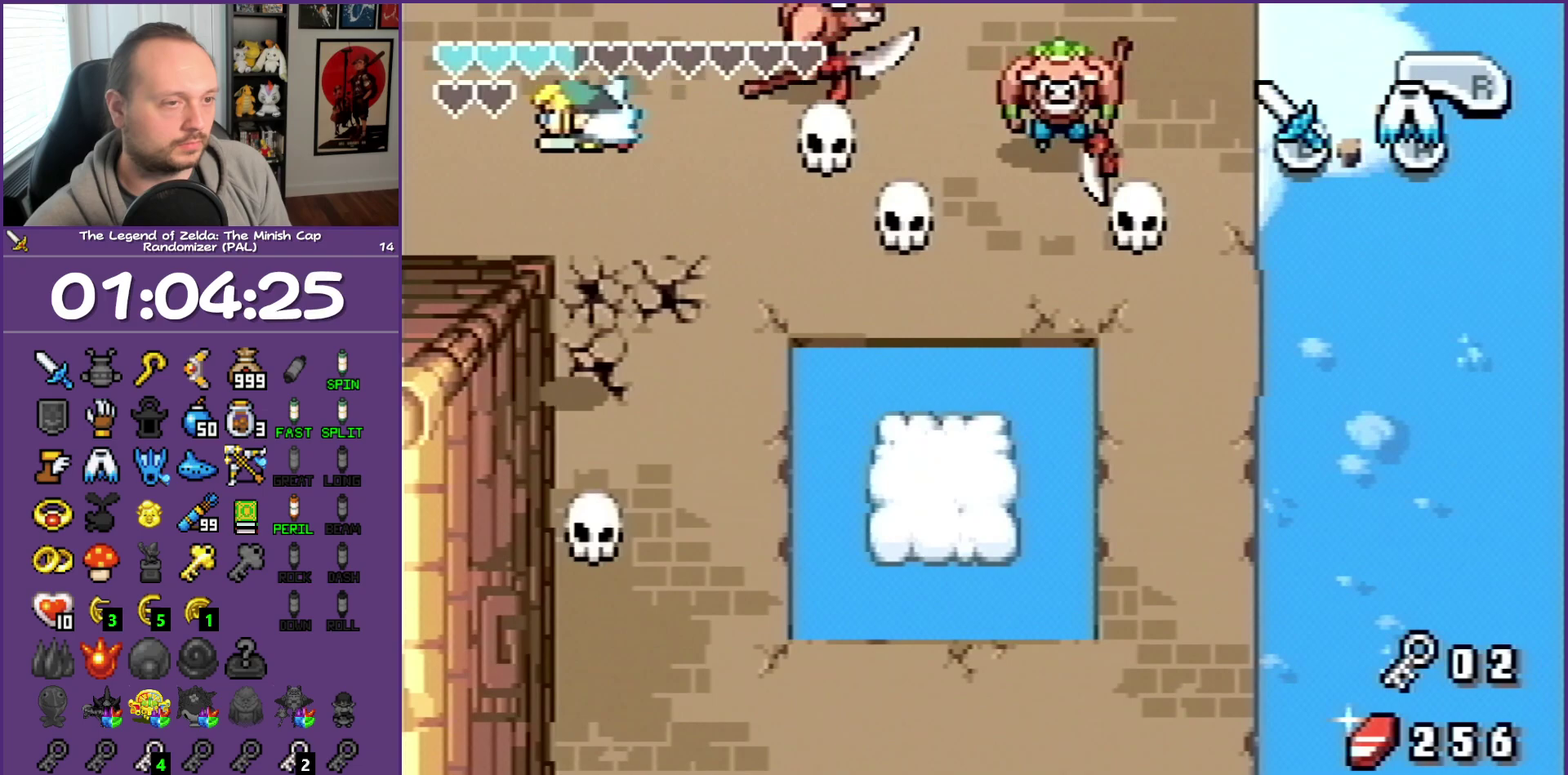
{"buttons": ["DPAD_UP"], "events": [[150, "A", "up"]]}
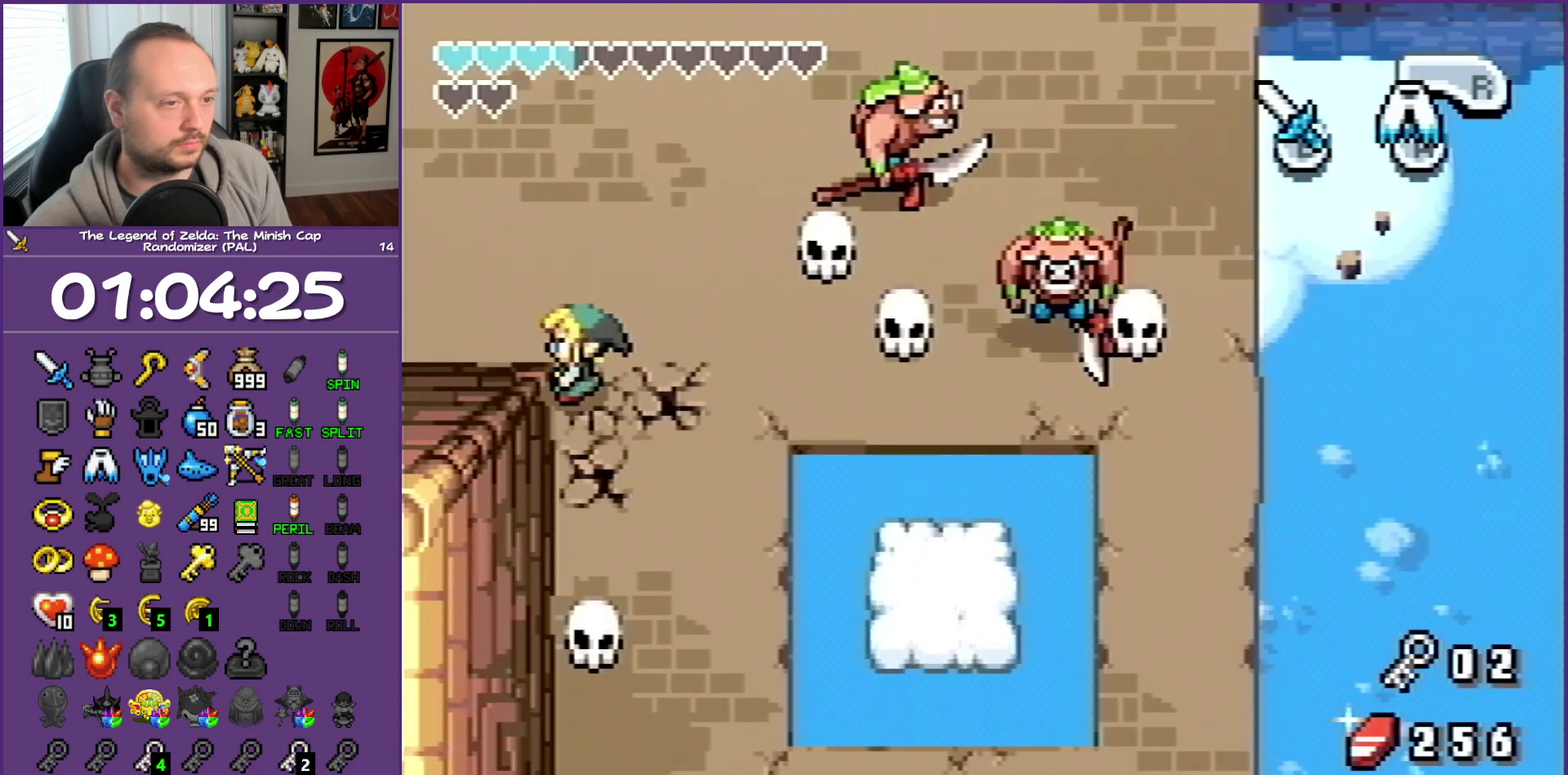
{"buttons": ["R1", "DPAD_LEFT"], "events": [[250, "DPAD_LEFT", "down"], [367, "DPAD_UP", "up"], [400, "R1", "down"]]}
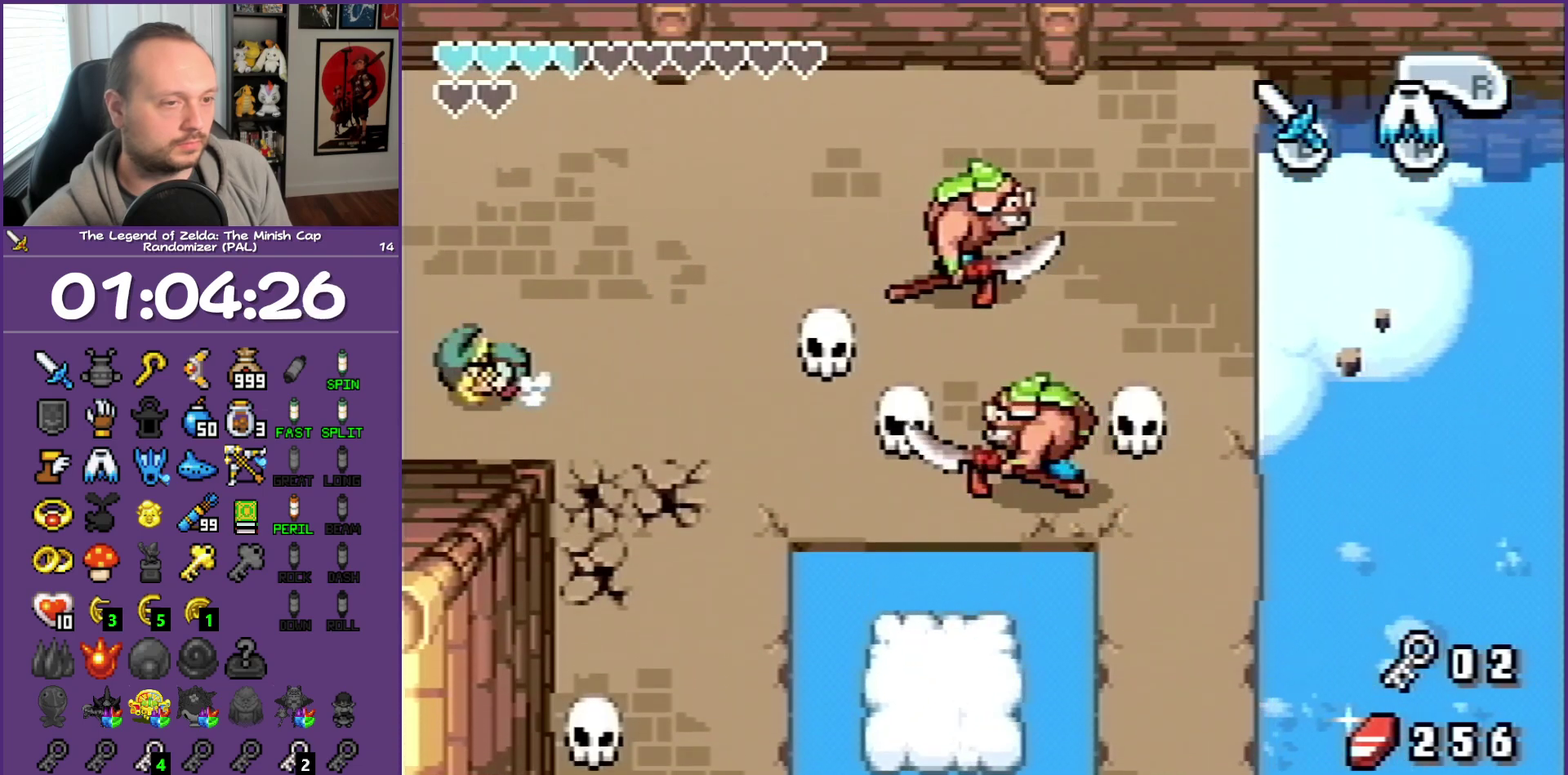
{"buttons": ["DPAD_UP", "DPAD_LEFT"], "events": [[50, "R1", "up"], [317, "DPAD_UP", "down"]]}
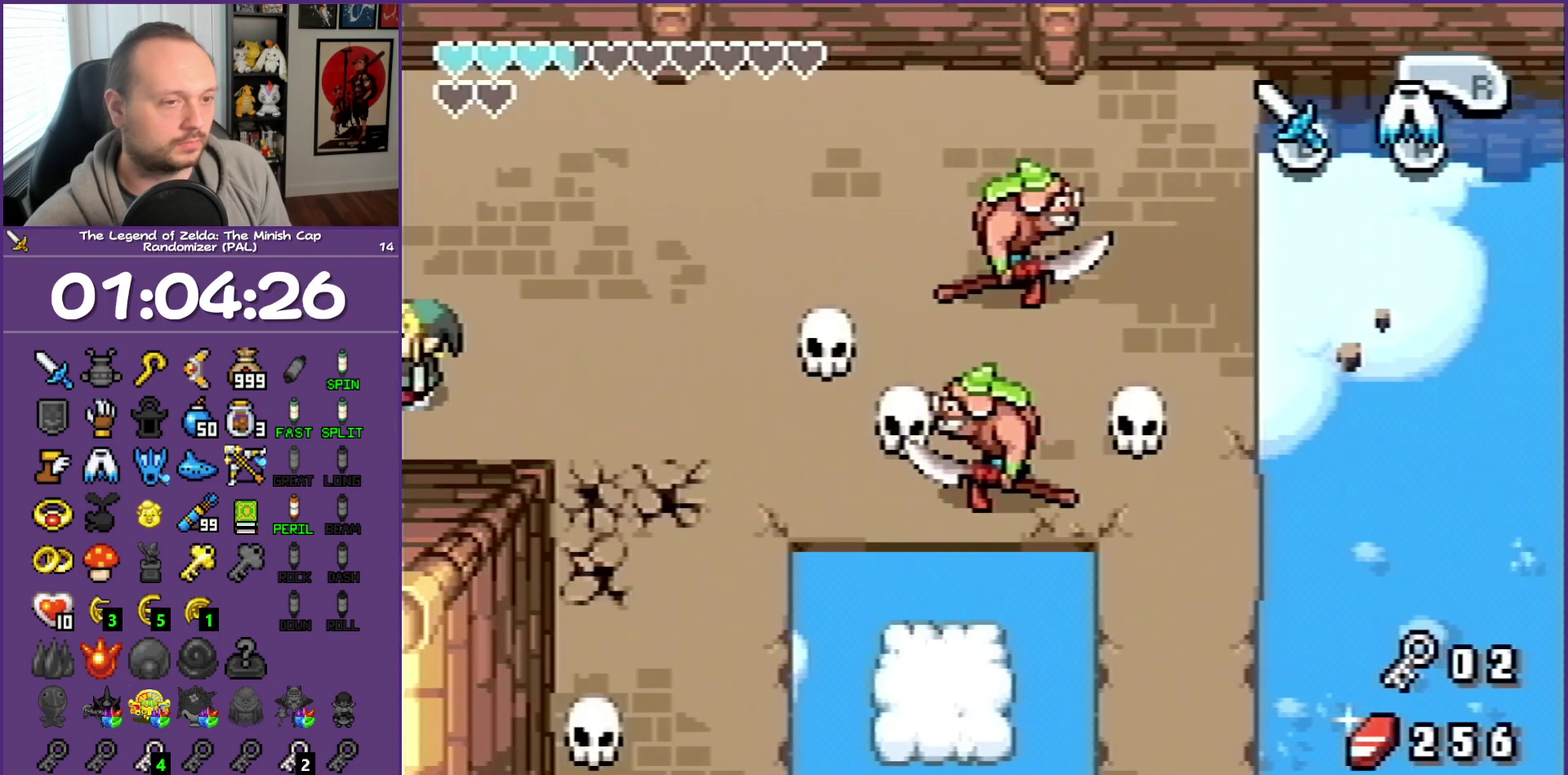
{"buttons": ["DPAD_UP", "DPAD_LEFT"], "events": []}
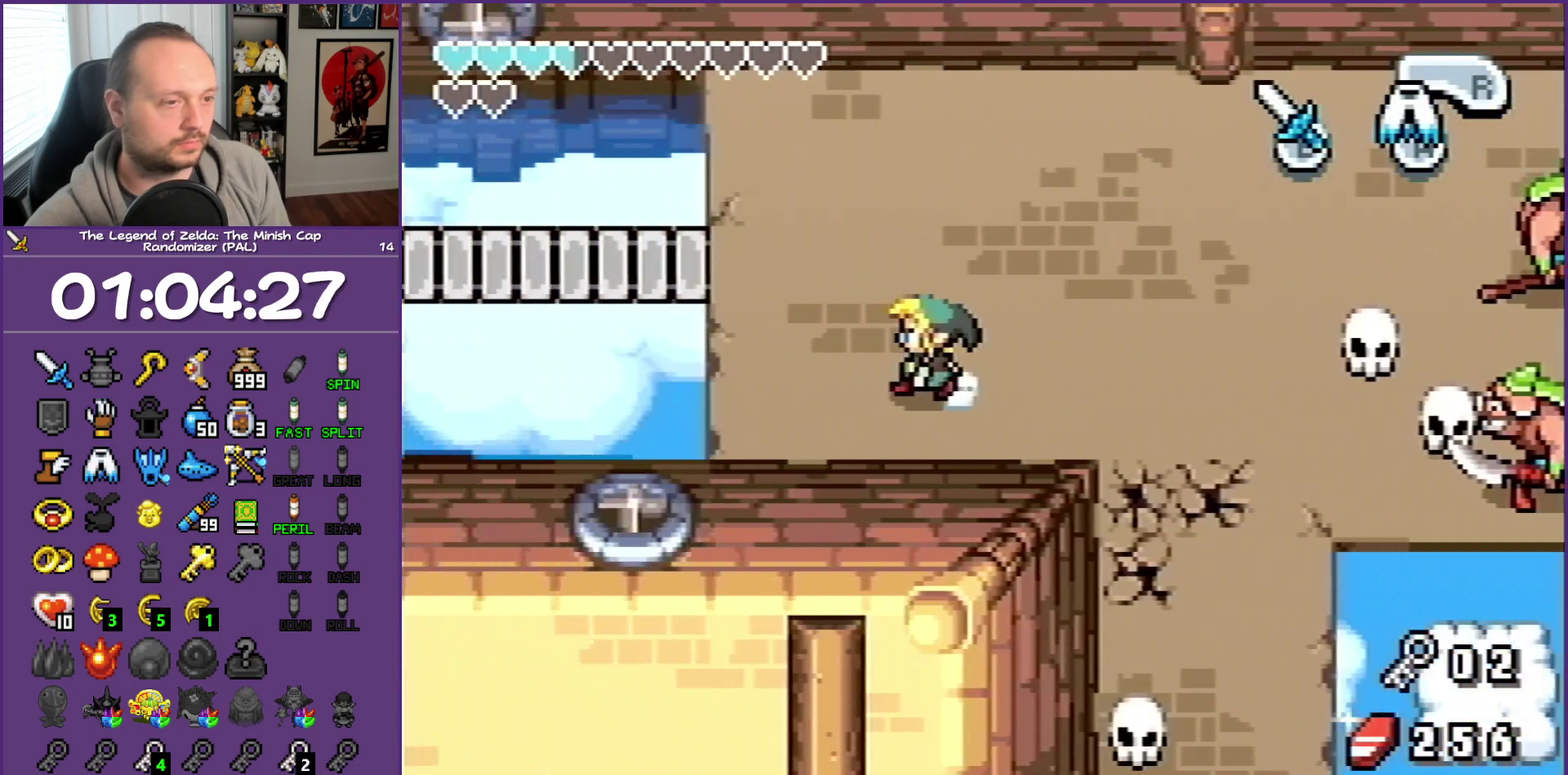
{"buttons": ["DPAD_UP", "DPAD_LEFT"], "events": []}
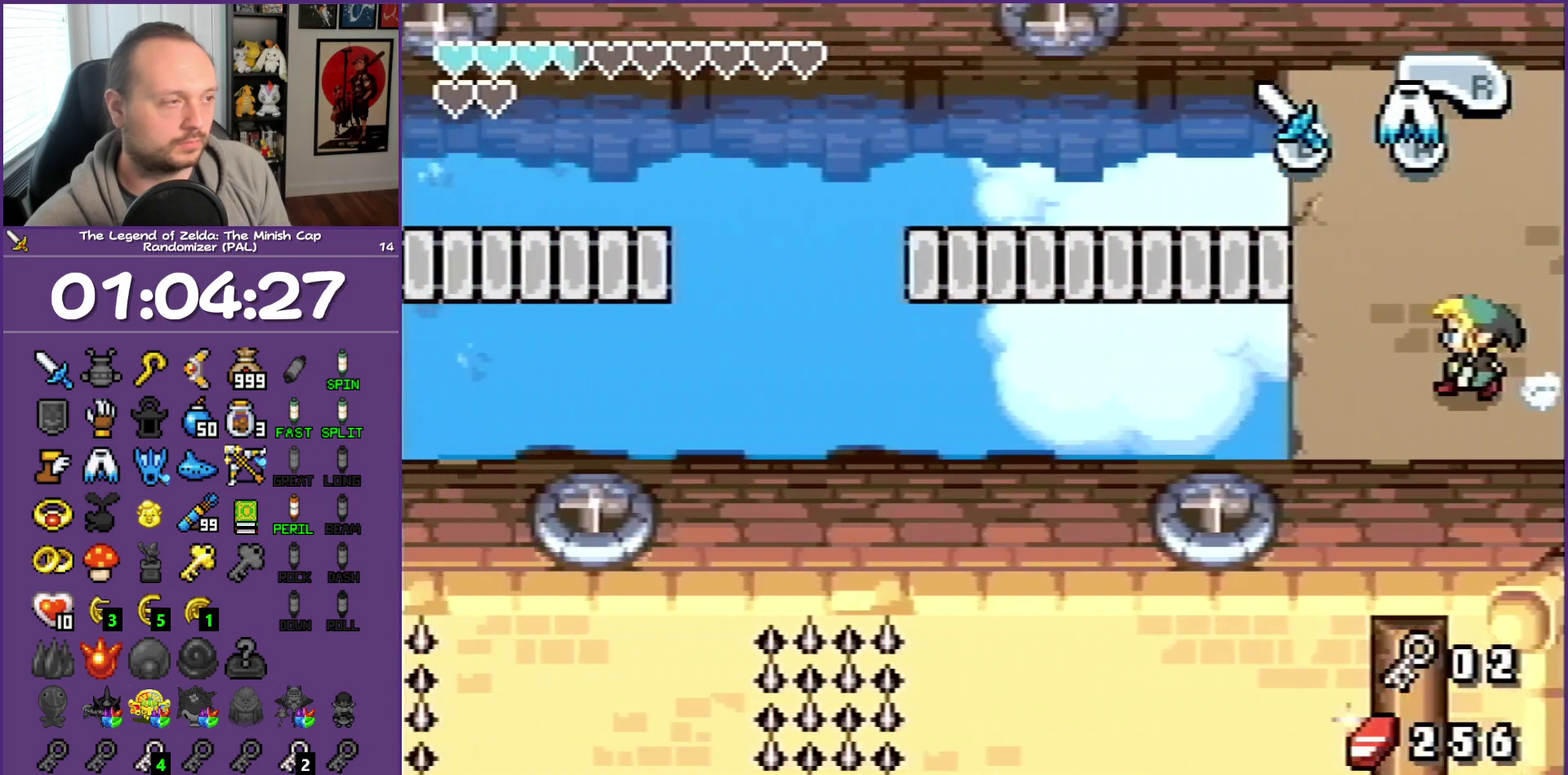
{"buttons": ["DPAD_UP", "DPAD_LEFT"], "events": []}
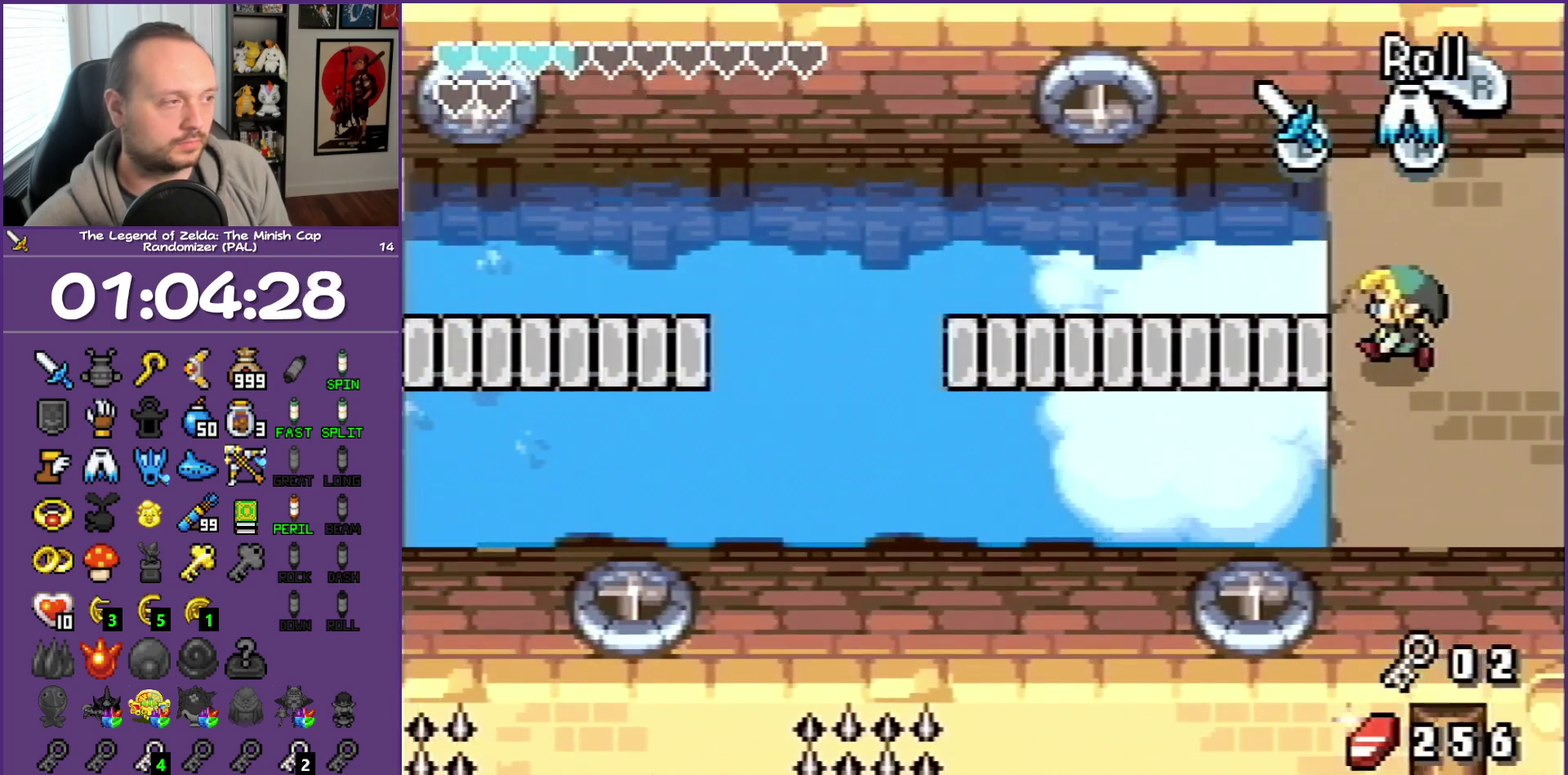
{"buttons": ["DPAD_LEFT"], "events": [[17, "DPAD_UP", "up"], [83, "R1", "down"], [217, "R1", "up"]]}
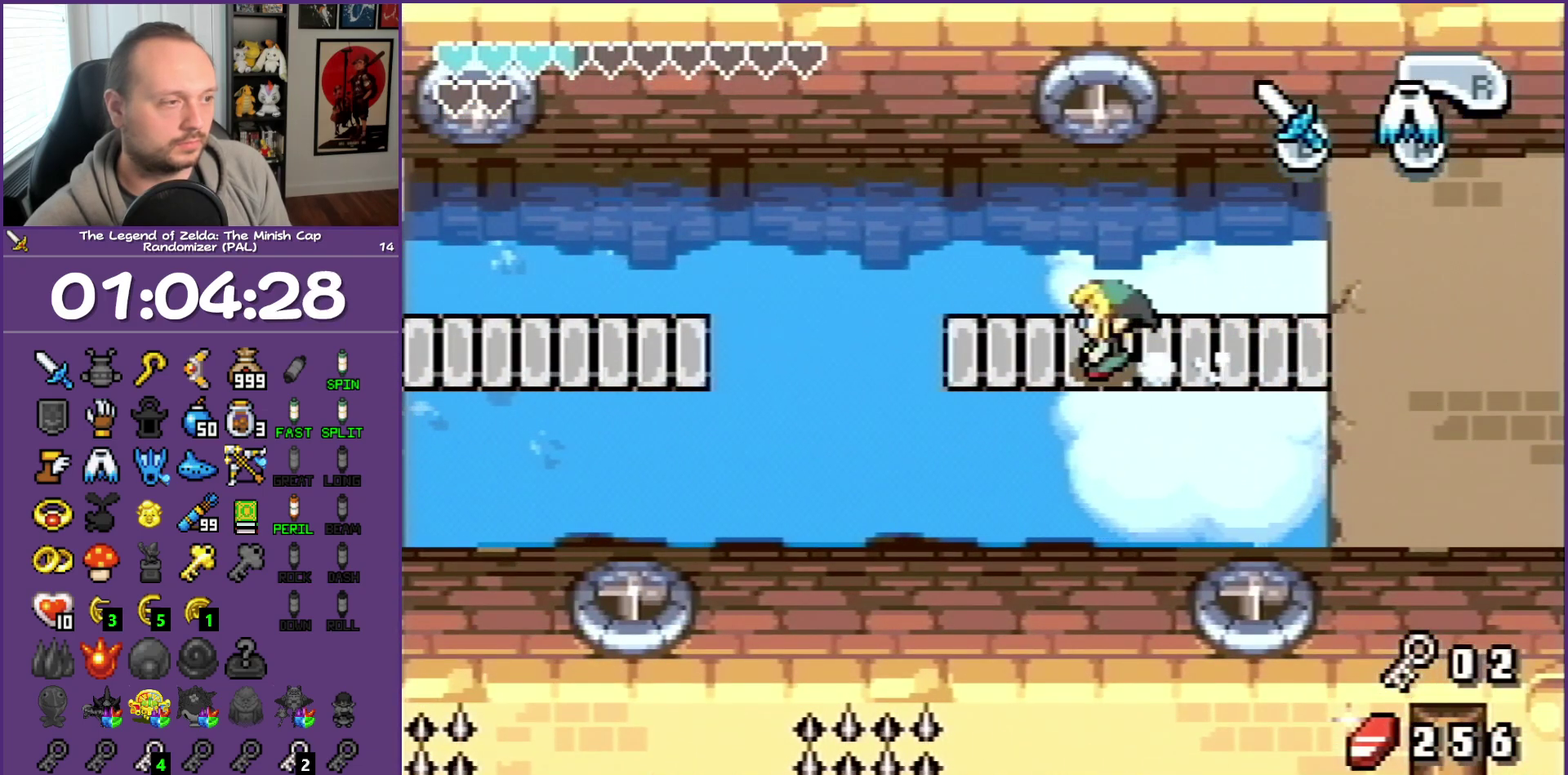
{"buttons": ["A", "DPAD_LEFT"], "events": [[250, "A", "down"]]}
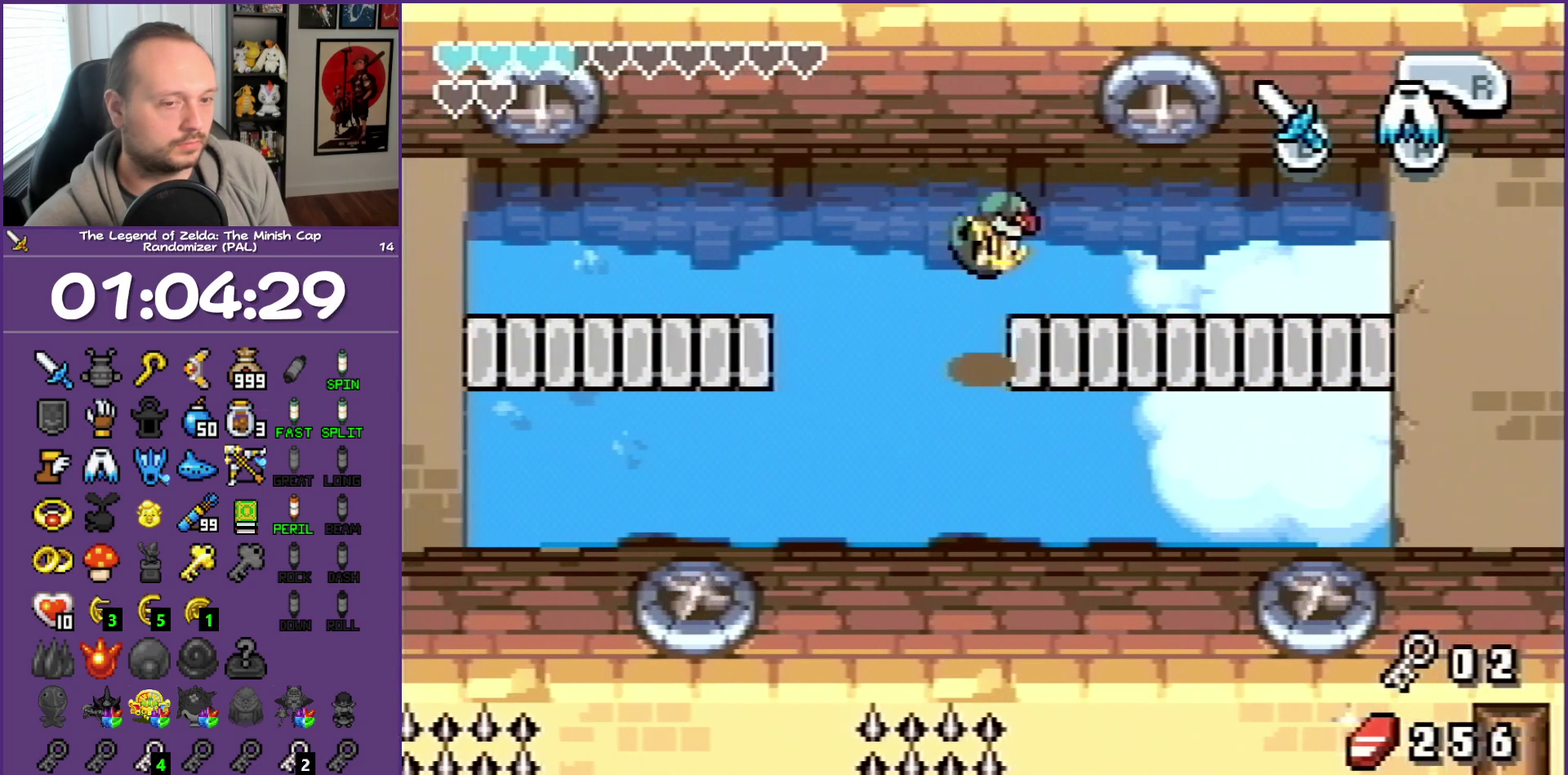
{"buttons": ["A", "DPAD_LEFT"], "events": []}
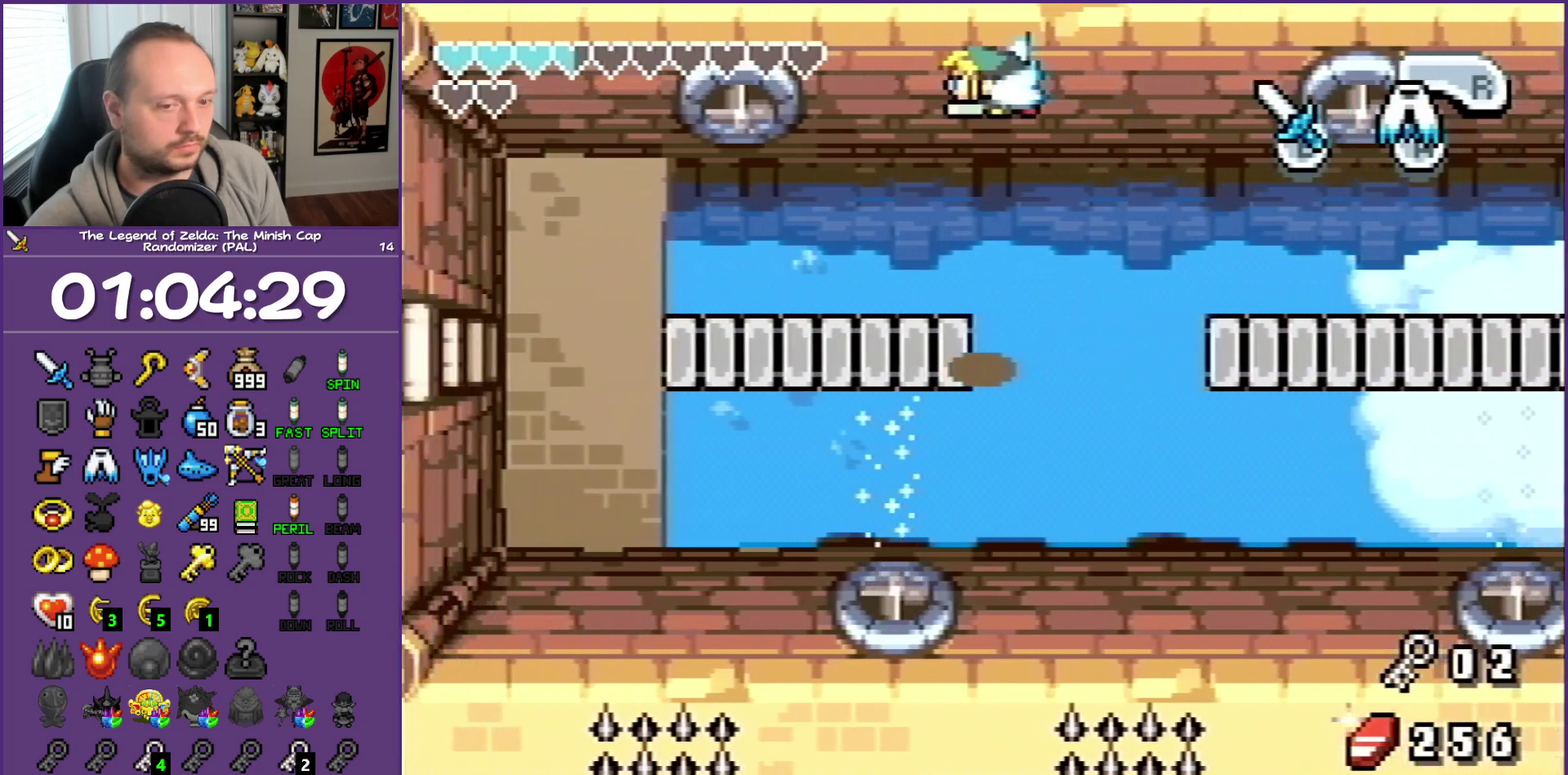
{"buttons": ["A", "DPAD_LEFT"], "events": []}
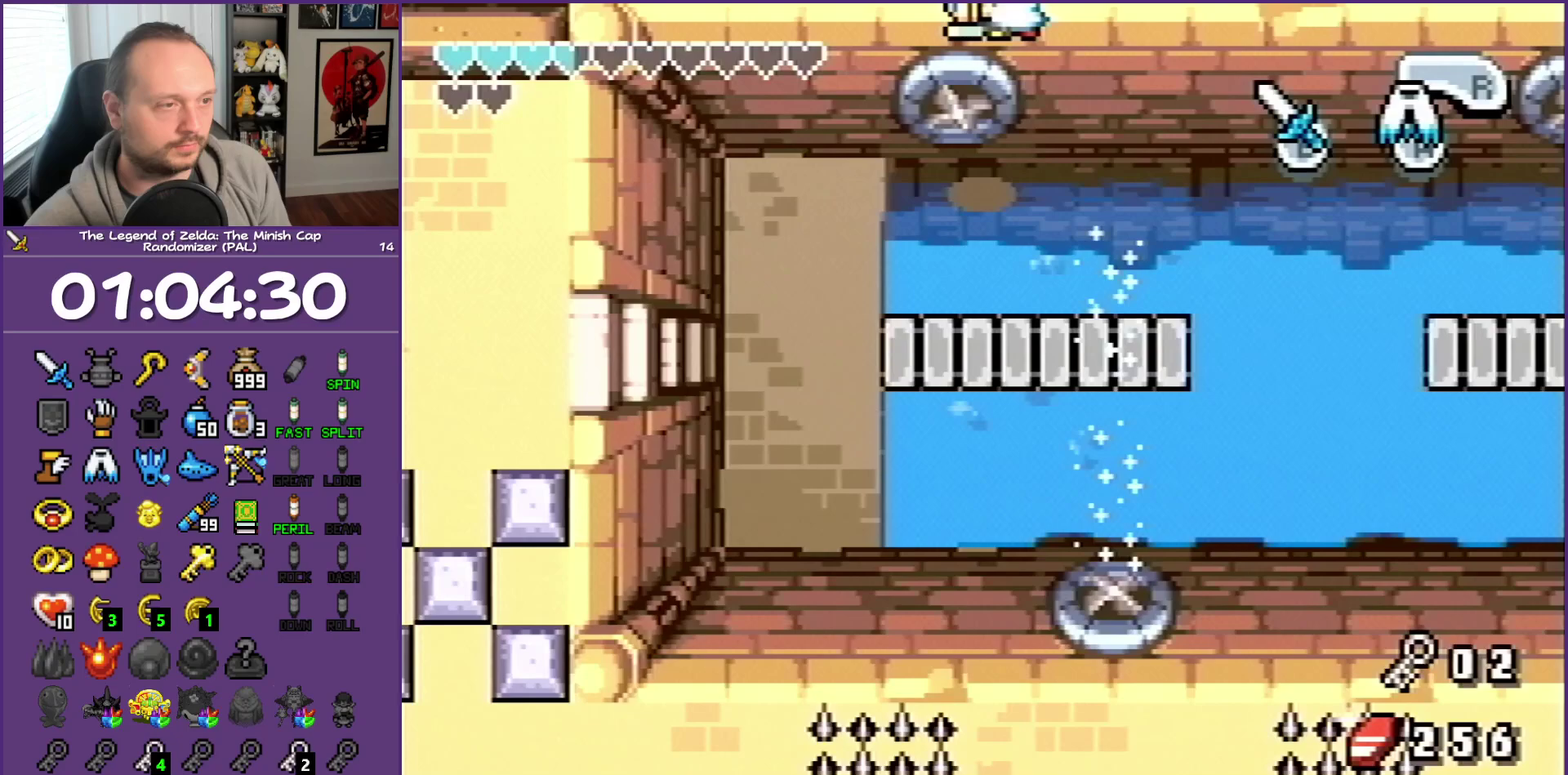
{"buttons": ["DPAD_DOWN", "DPAD_LEFT"], "events": [[317, "DPAD_DOWN", "down"], [350, "A", "up"]]}
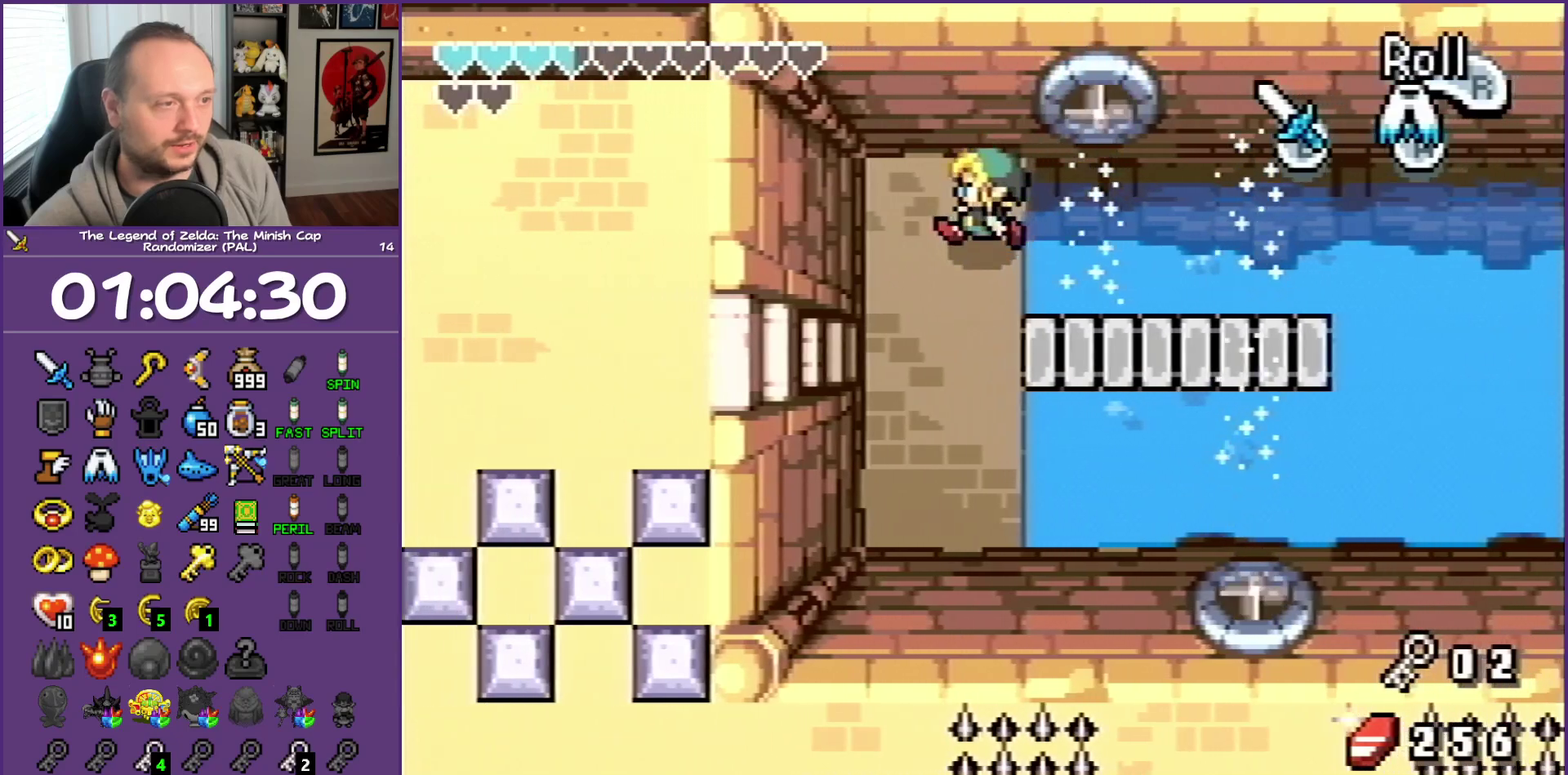
{"buttons": ["R1", "DPAD_LEFT"], "events": [[400, "DPAD_DOWN", "up"], [450, "R1", "down"]]}
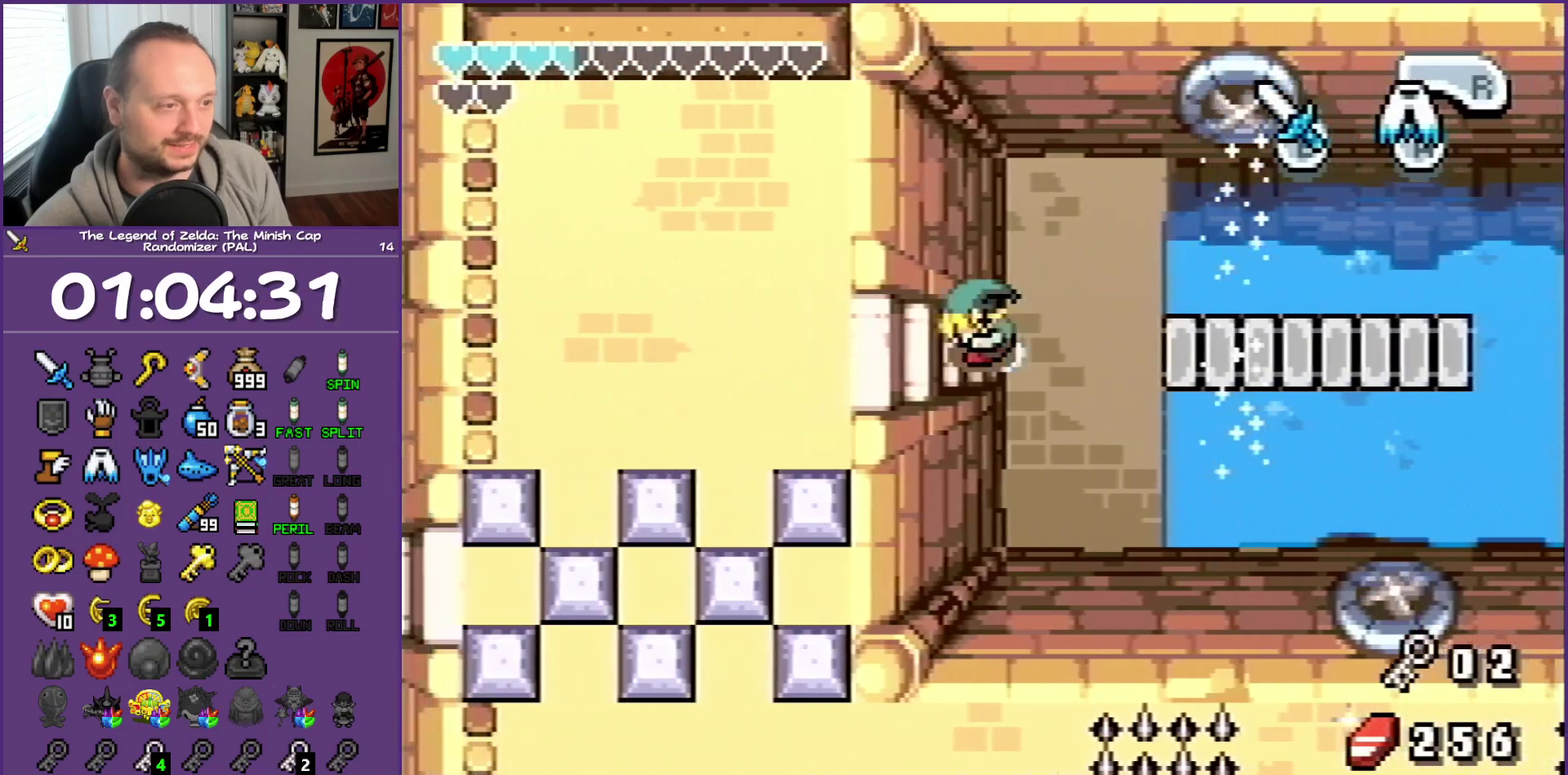
{"buttons": ["DPAD_DOWN", "DPAD_LEFT"], "events": [[150, "R1", "up"], [383, "DPAD_DOWN", "down"]]}
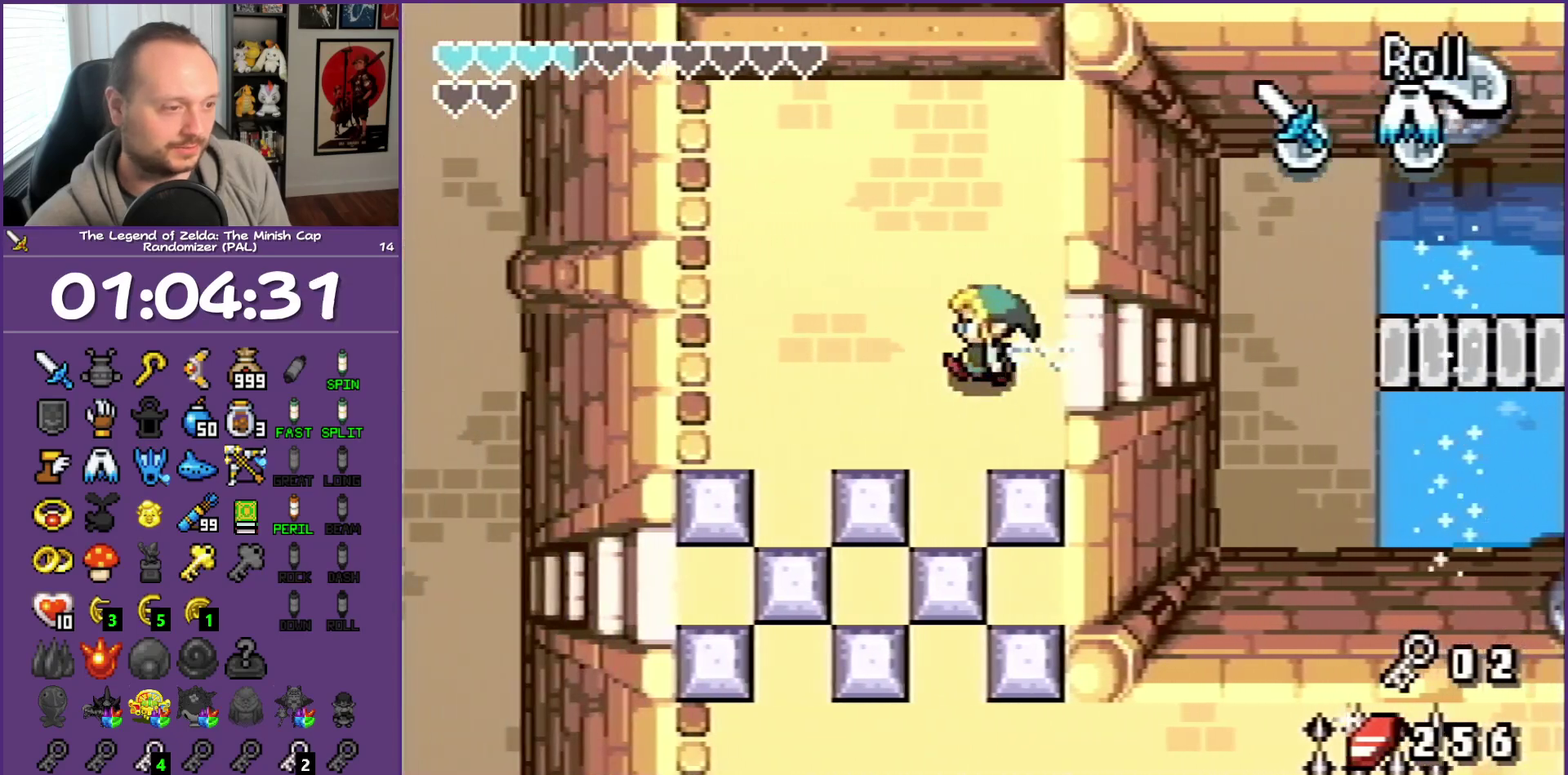
{"buttons": ["DPAD_LEFT"], "events": [[100, "DPAD_LEFT", "up"], [417, "DPAD_LEFT", "down"], [467, "DPAD_DOWN", "up"]]}
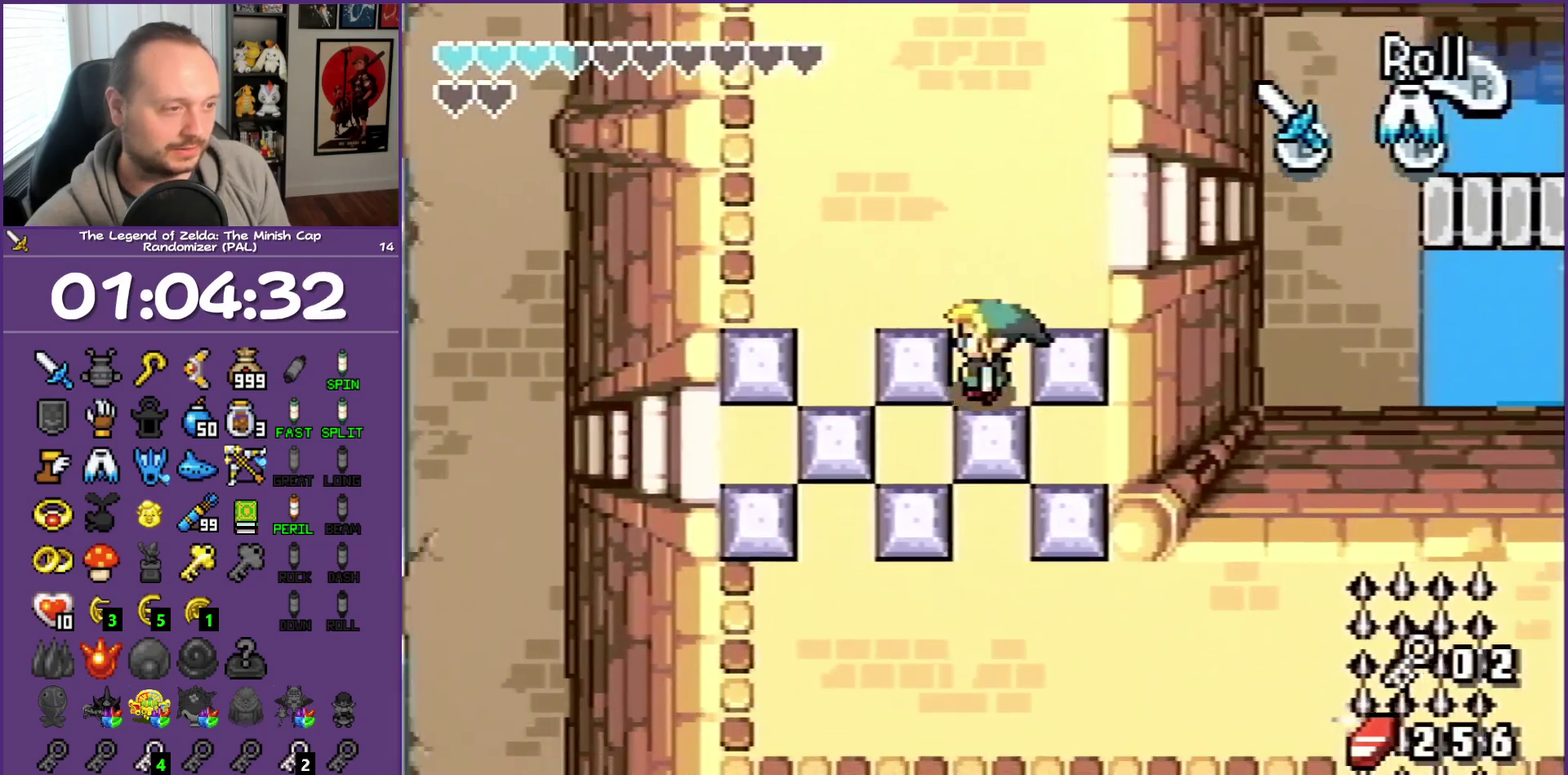
{"buttons": ["DPAD_LEFT"], "events": []}
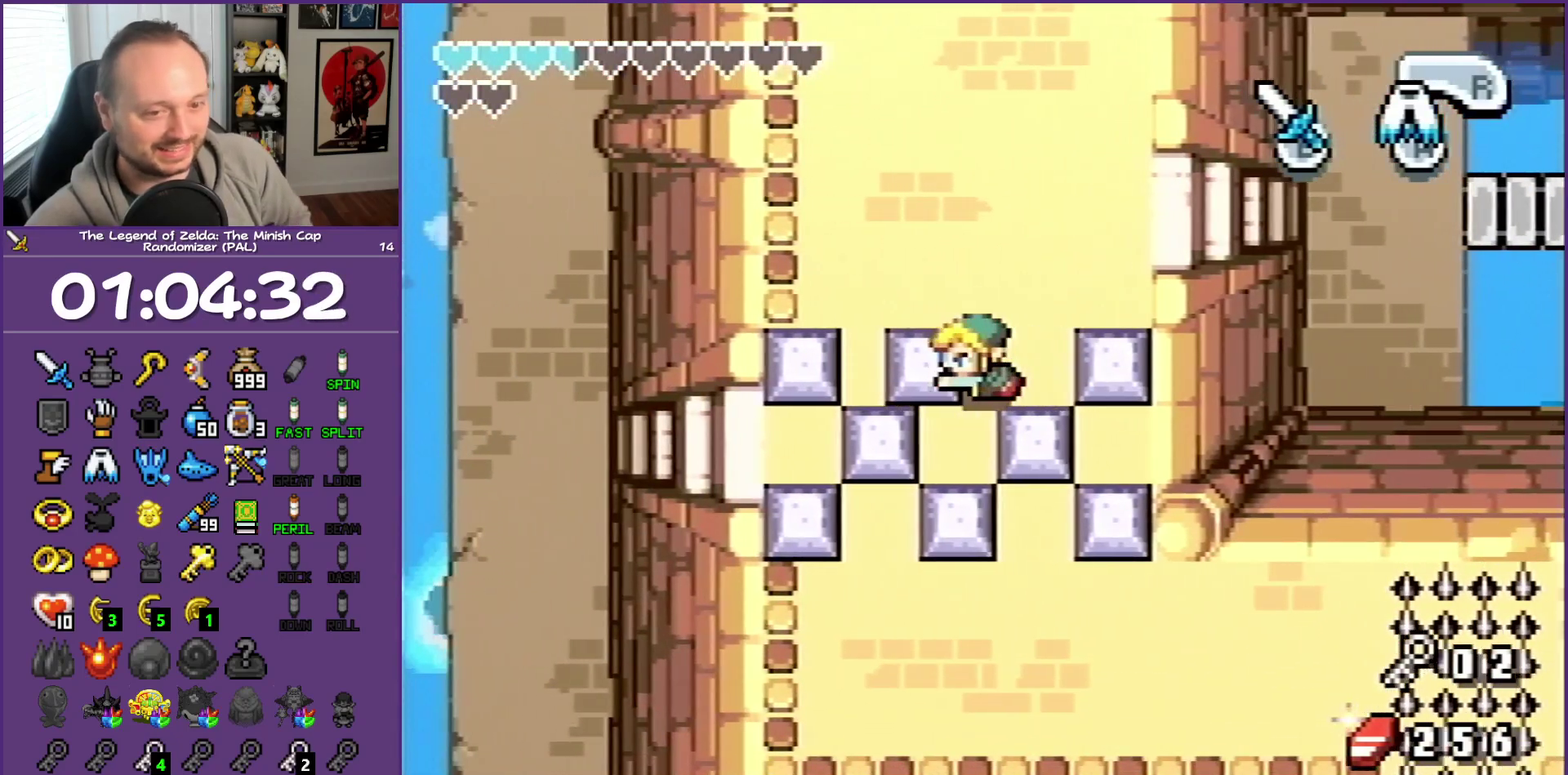
{"buttons": ["DPAD_DOWN", "DPAD_RIGHT"], "events": [[100, "DPAD_DOWN", "down"], [250, "DPAD_LEFT", "up"], [483, "DPAD_RIGHT", "down"]]}
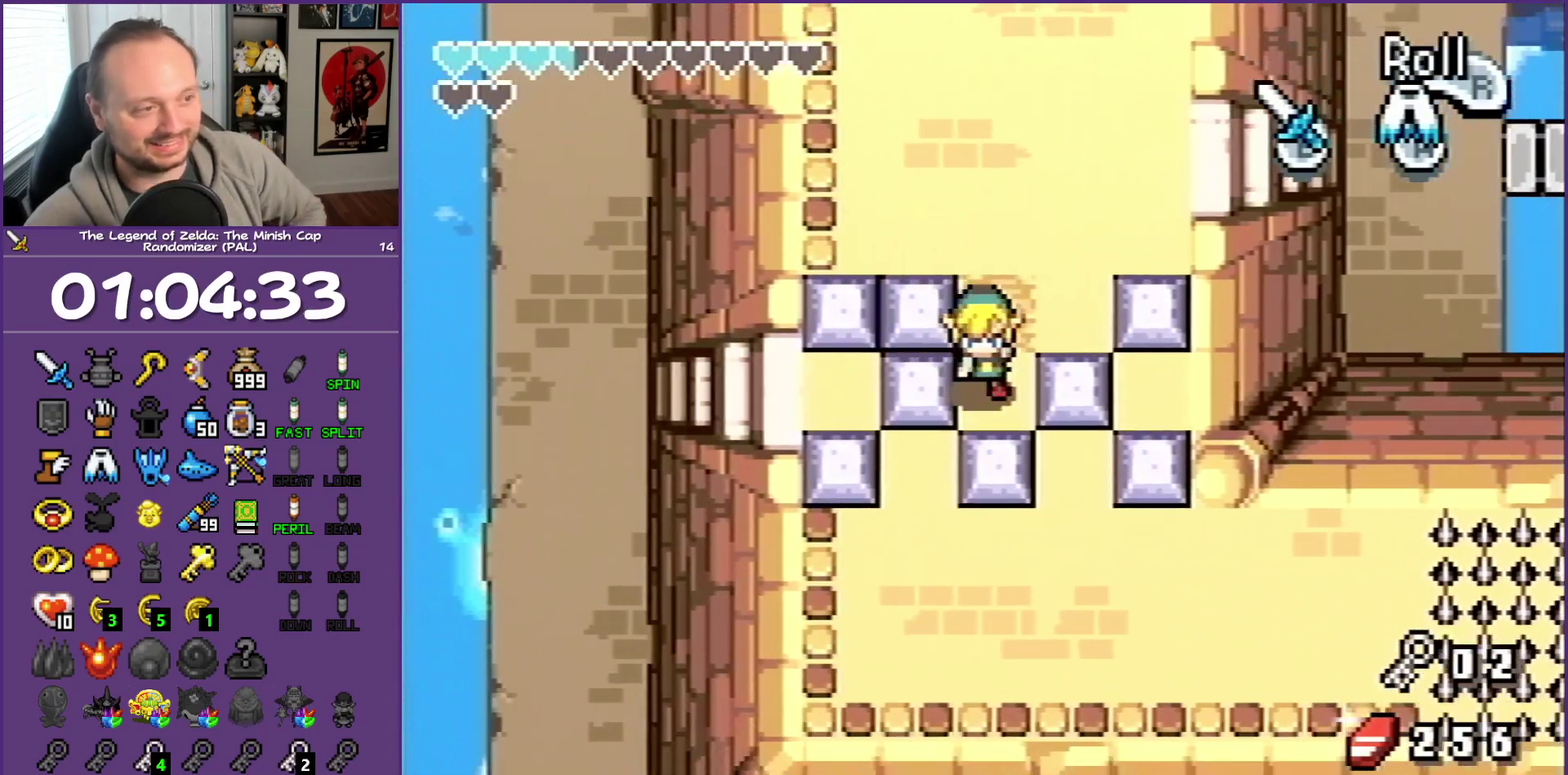
{"buttons": ["DPAD_RIGHT"], "events": [[83, "DPAD_DOWN", "up"]]}
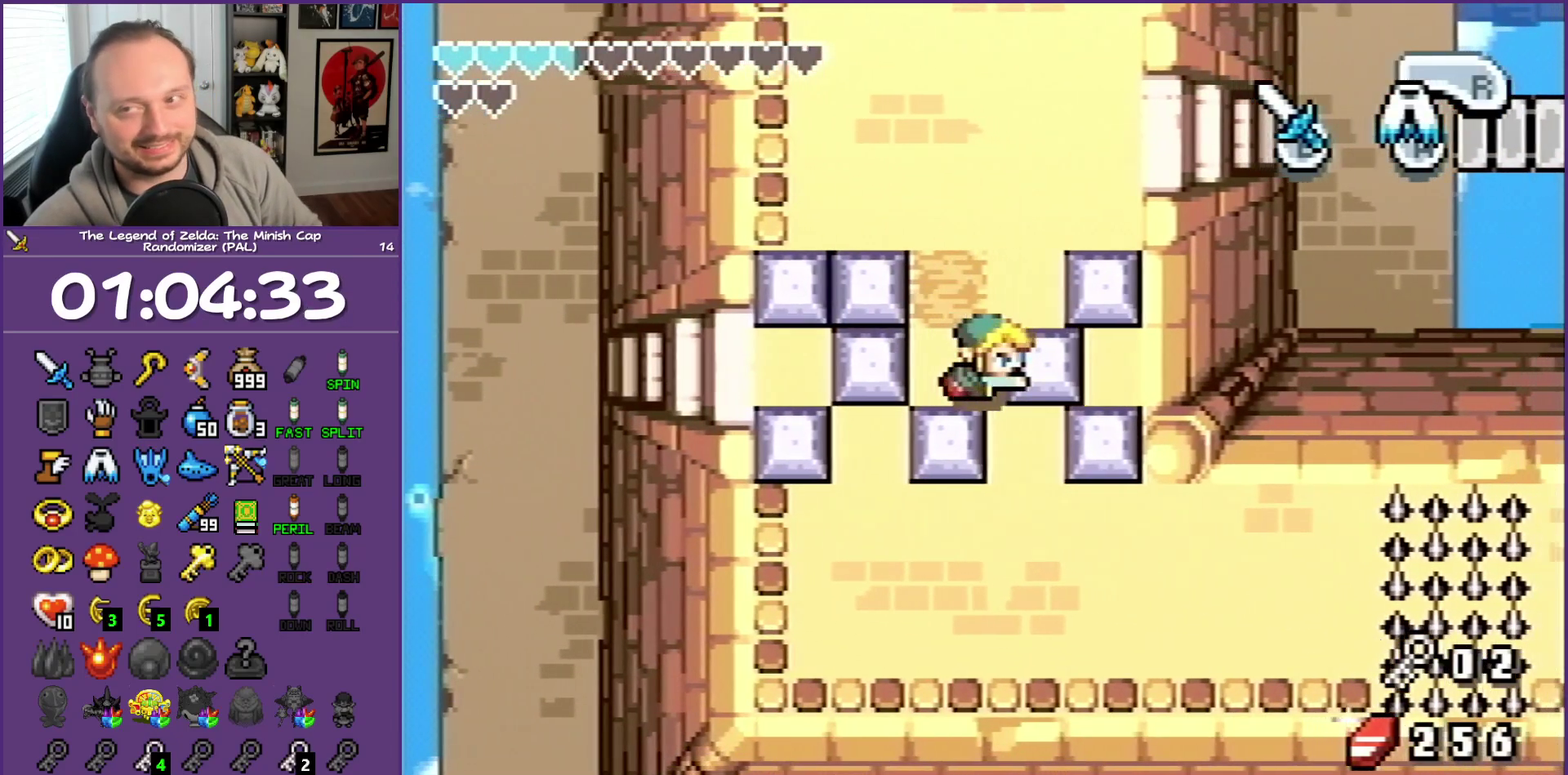
{"buttons": ["DPAD_DOWN"], "events": [[250, "DPAD_DOWN", "down"], [383, "DPAD_RIGHT", "up"]]}
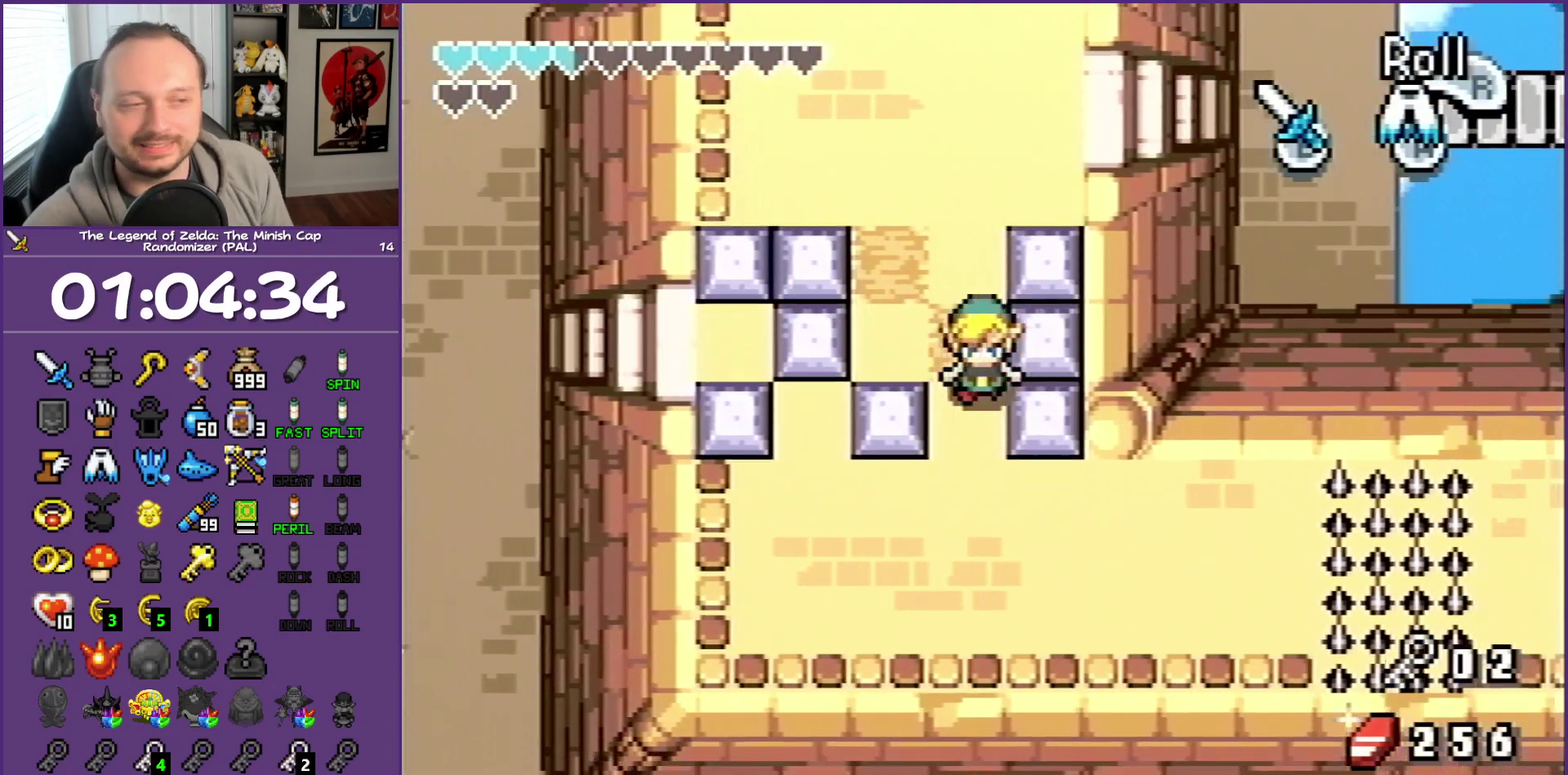
{"buttons": ["DPAD_RIGHT"], "events": [[317, "DPAD_RIGHT", "down"], [400, "DPAD_DOWN", "up"]]}
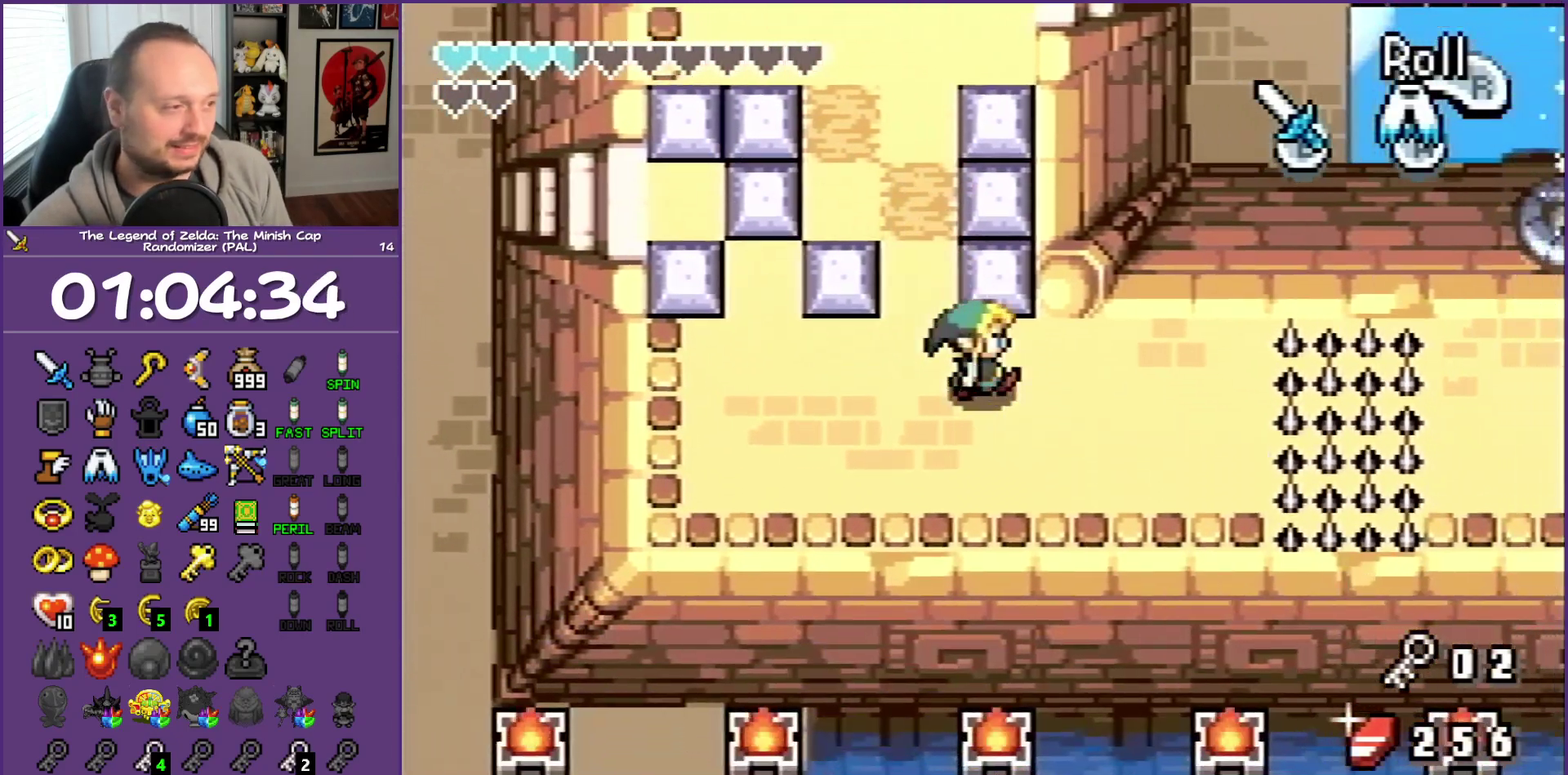
{"buttons": ["A", "DPAD_RIGHT"], "events": [[417, "A", "down"]]}
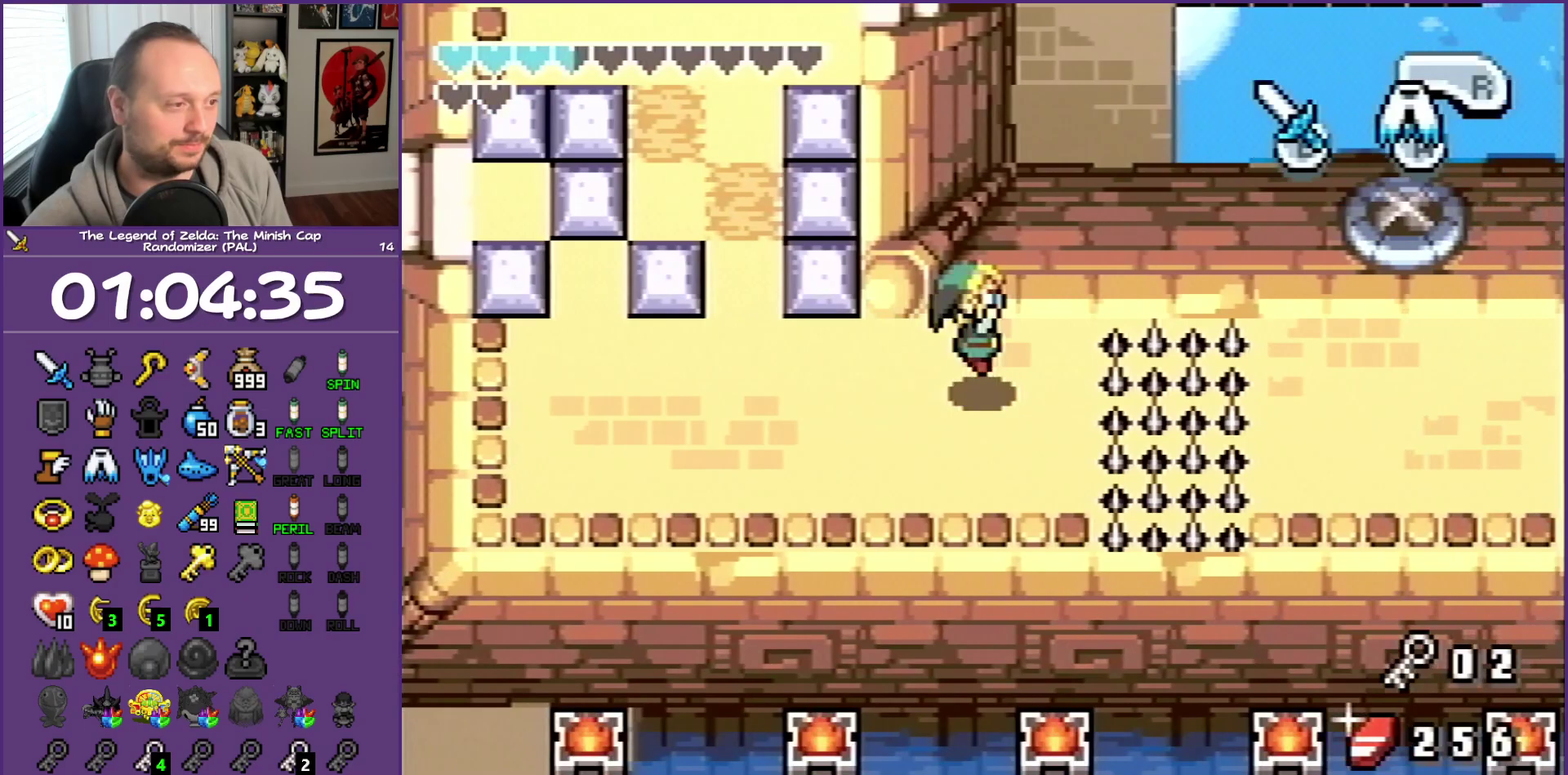
{"buttons": ["DPAD_RIGHT"], "events": [[467, "A", "up"]]}
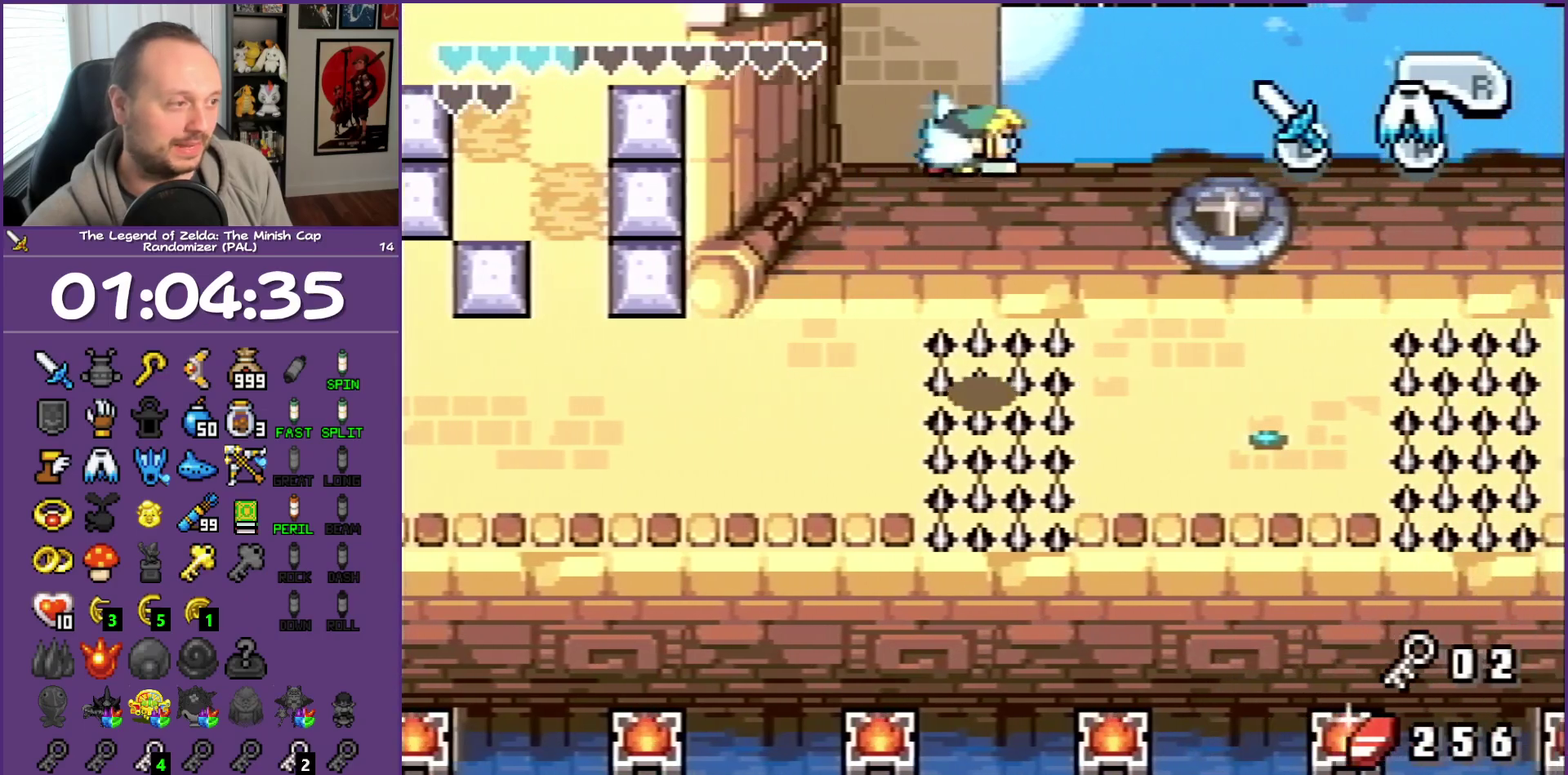
{"buttons": ["DPAD_UP", "DPAD_RIGHT"], "events": [[233, "DPAD_UP", "down"]]}
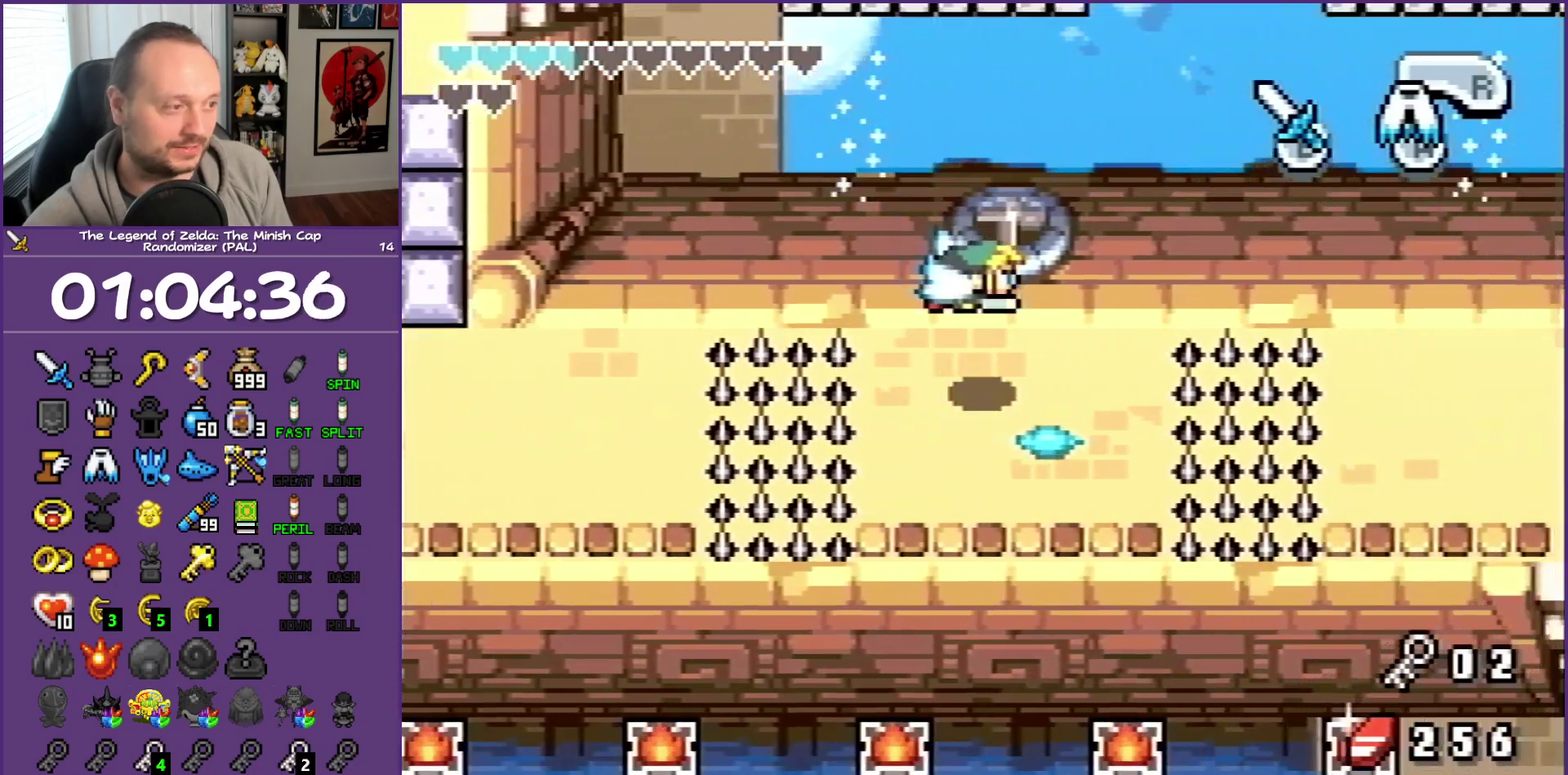
{"buttons": ["A", "DPAD_RIGHT"], "events": [[200, "DPAD_UP", "up"], [283, "A", "down"]]}
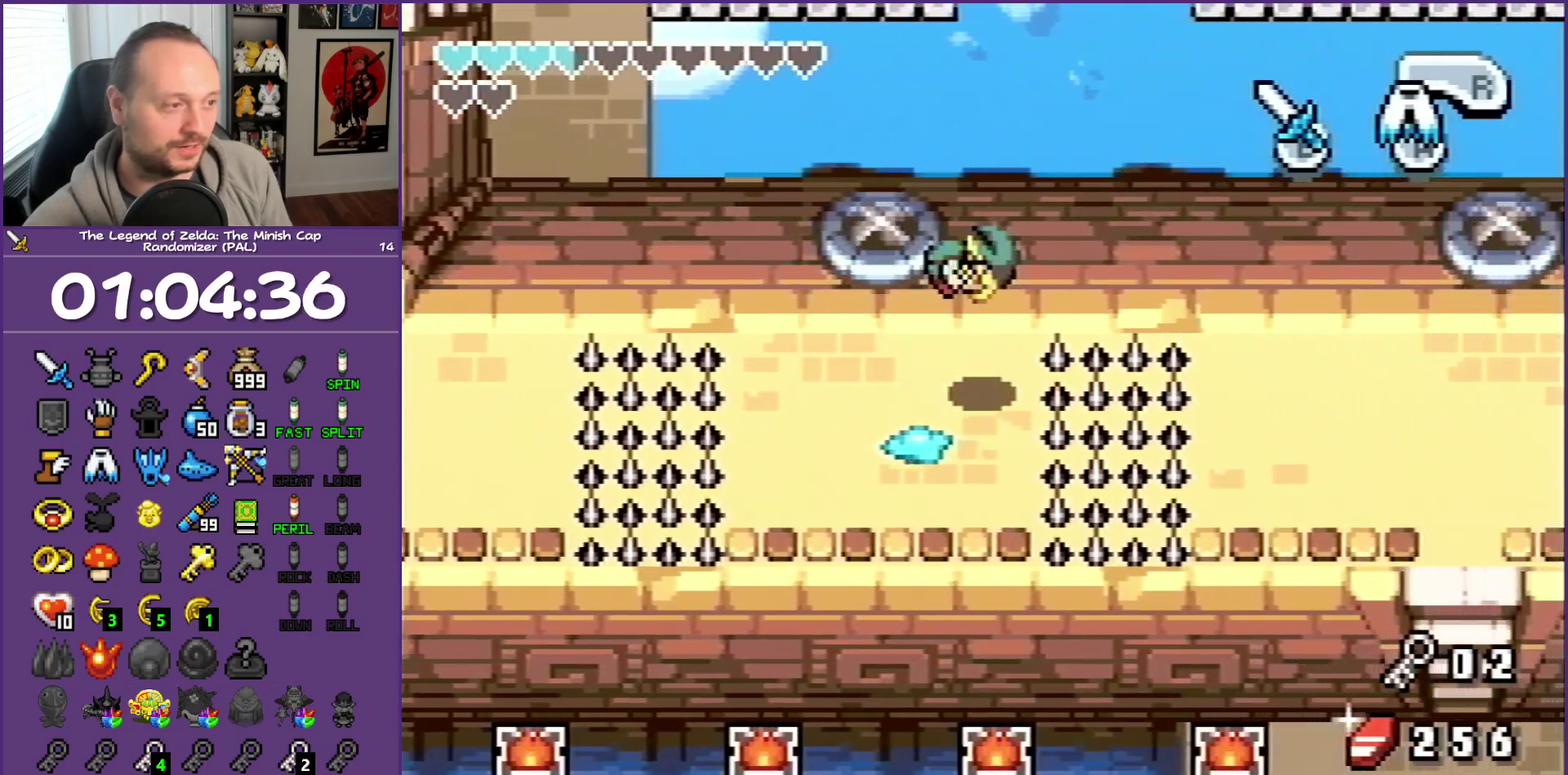
{"buttons": ["DPAD_RIGHT"], "events": [[433, "A", "up"]]}
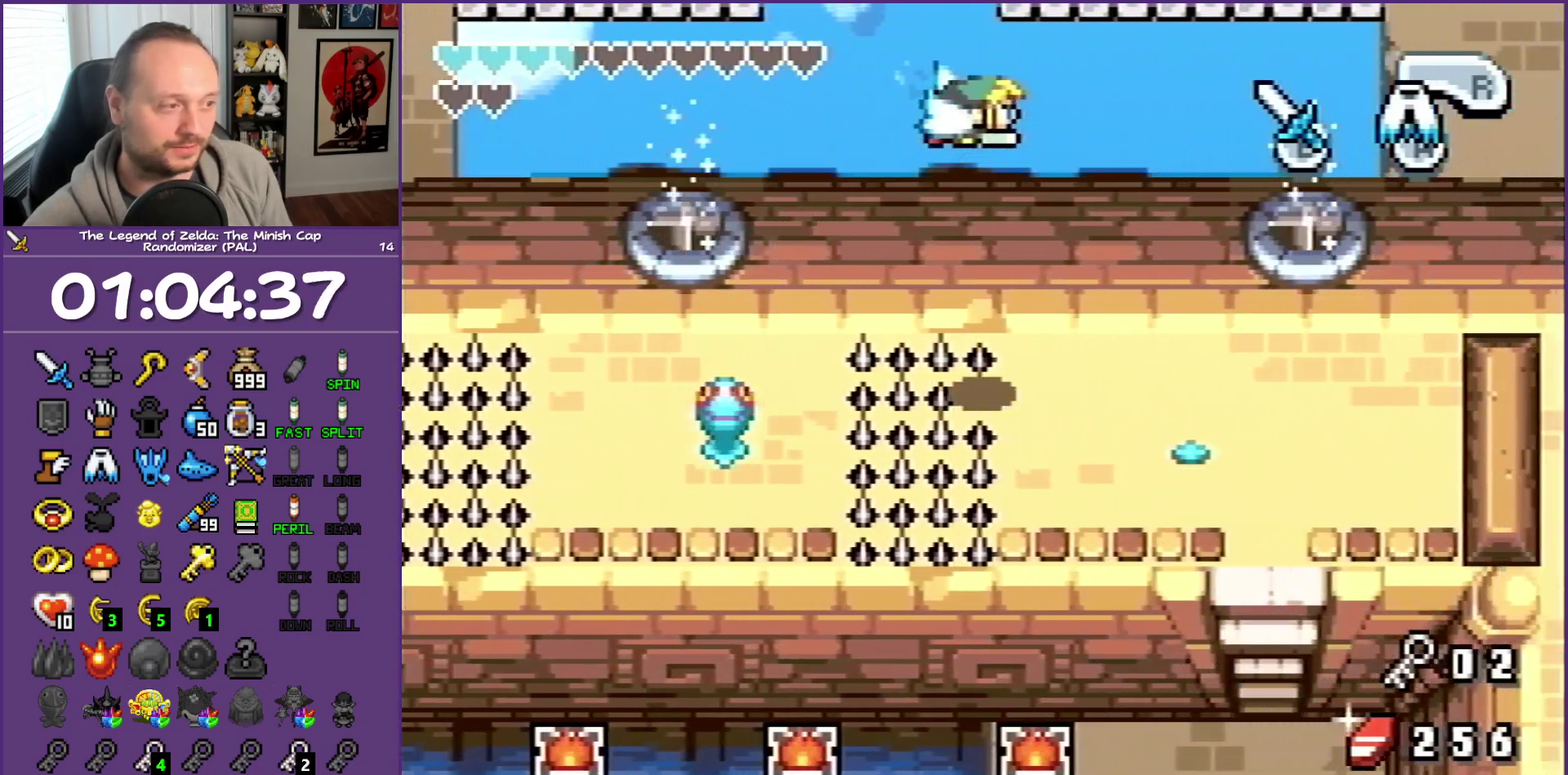
{"buttons": ["DPAD_RIGHT"], "events": []}
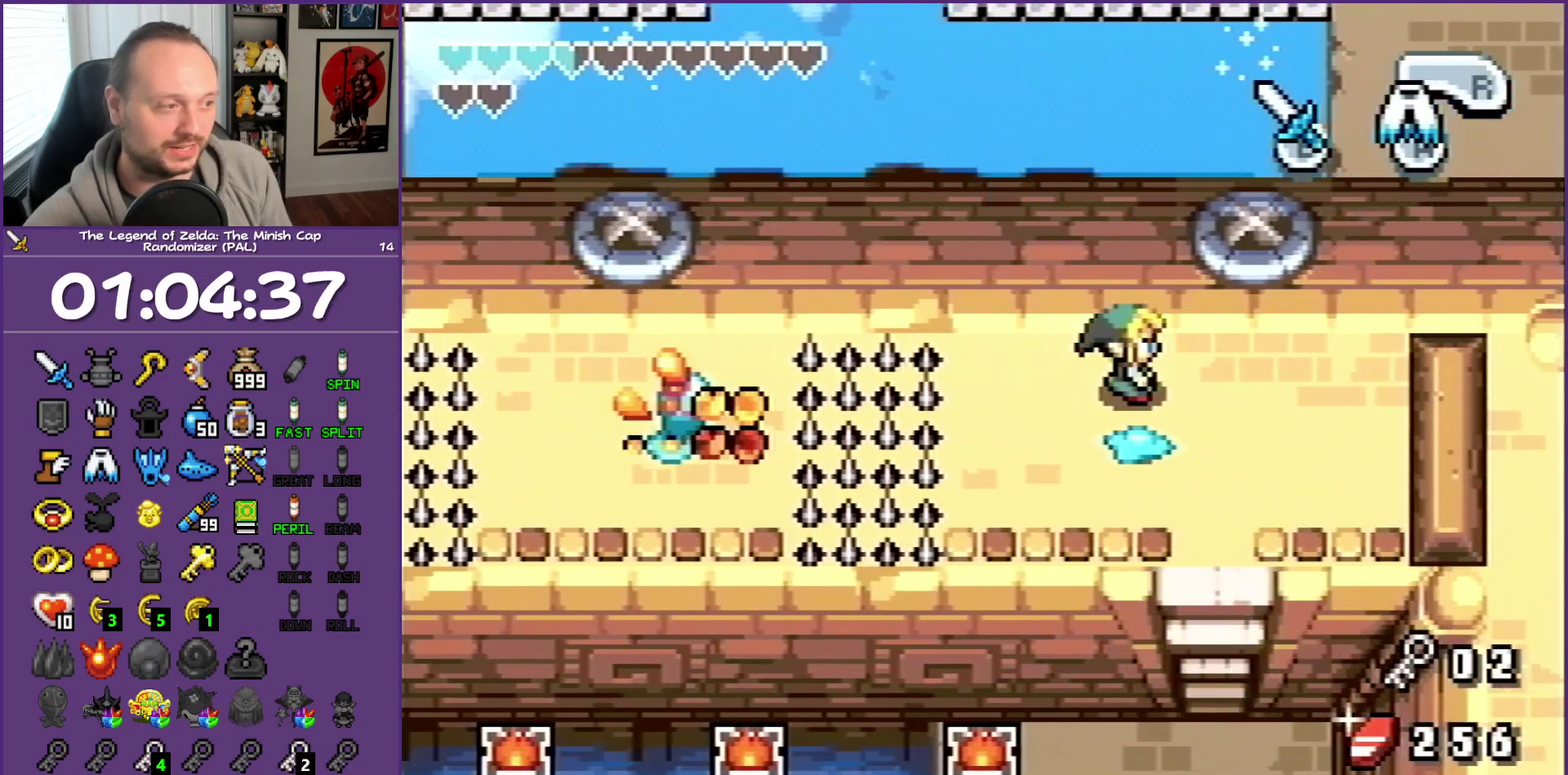
{"buttons": ["R1", "DPAD_DOWN"], "events": [[267, "DPAD_DOWN", "down"], [300, "DPAD_RIGHT", "up"], [350, "R1", "down"]]}
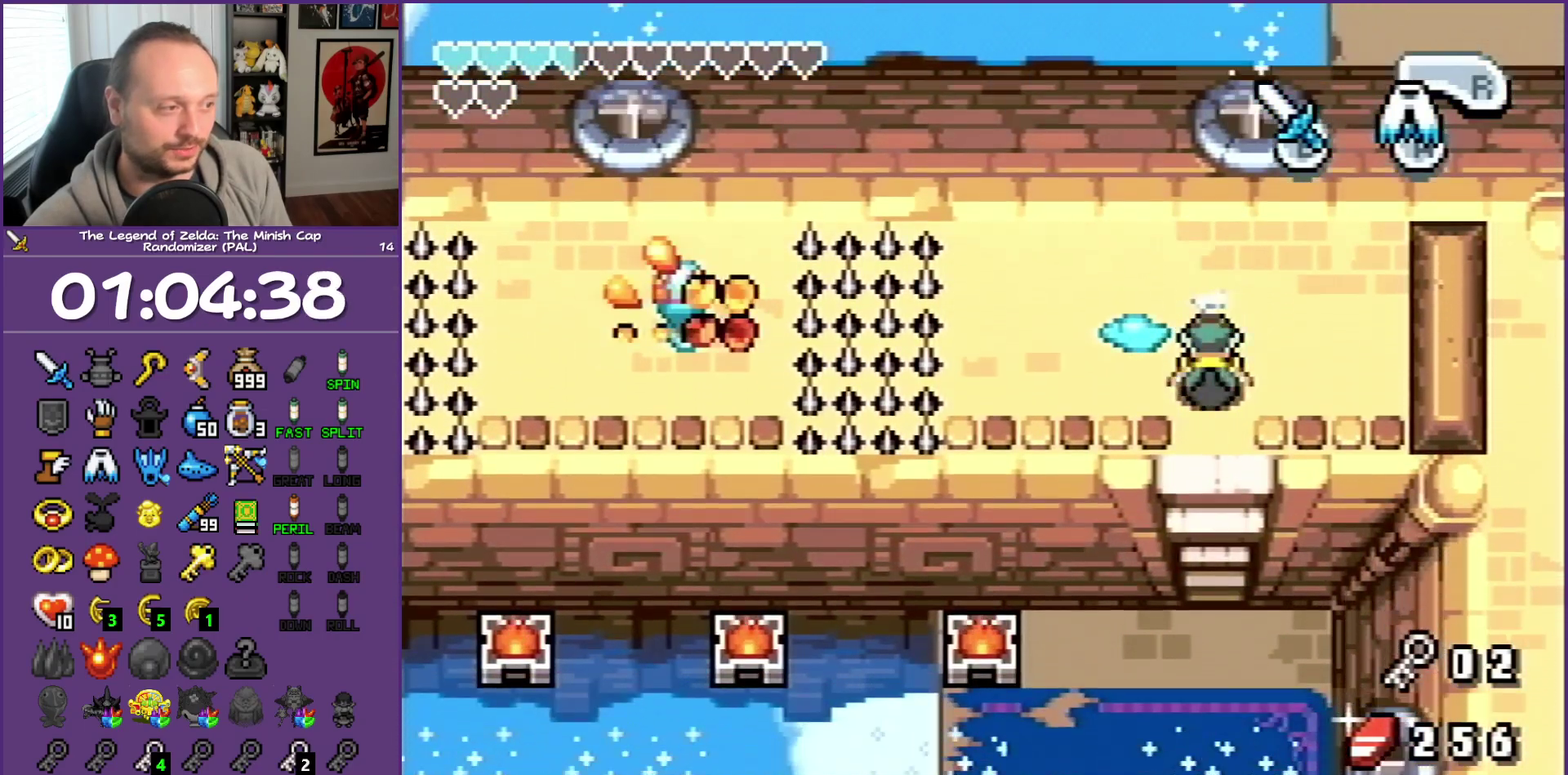
{"buttons": ["DPAD_DOWN"], "events": [[200, "R1", "up"]]}
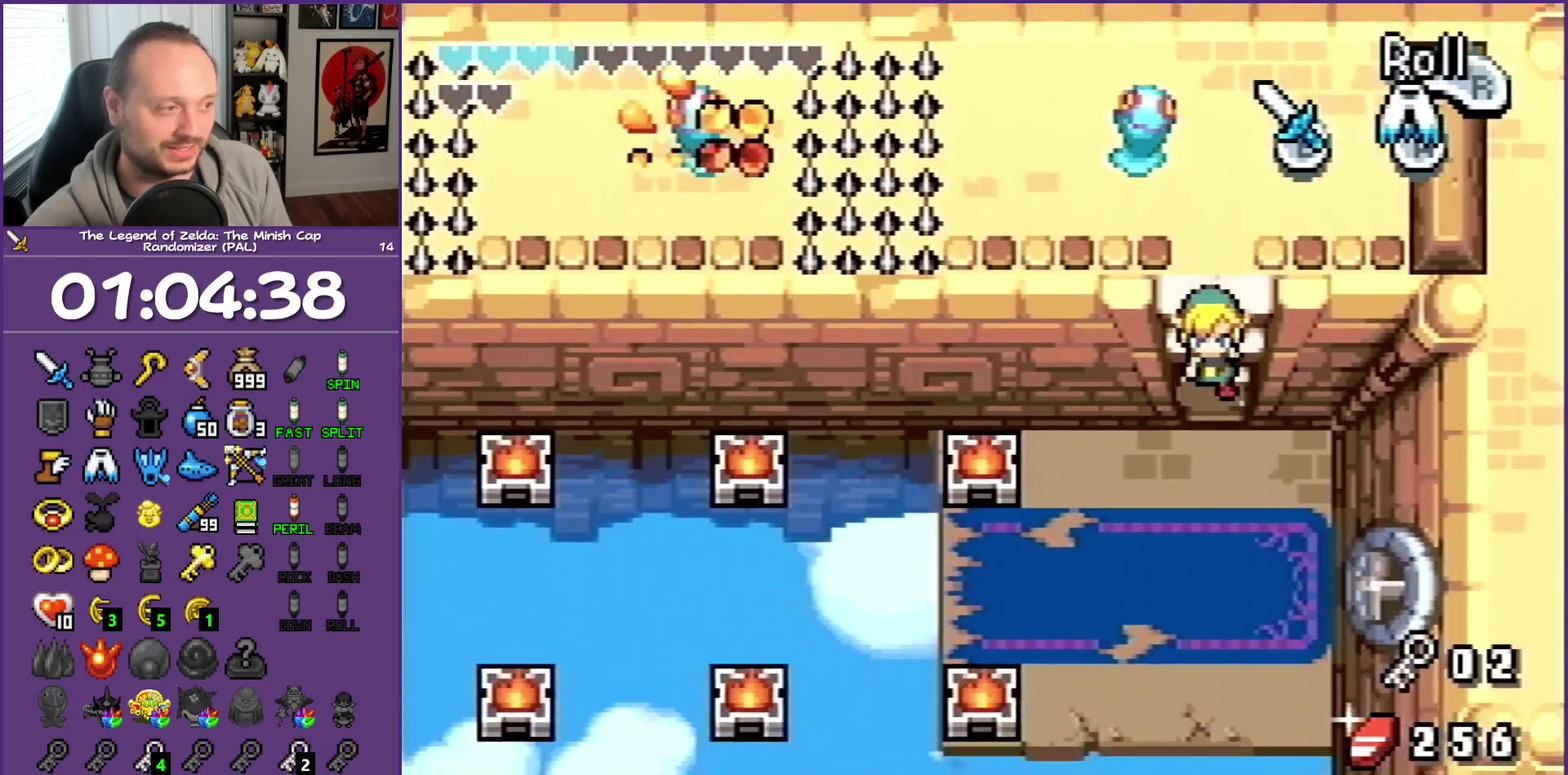
{"buttons": ["DPAD_DOWN"], "events": []}